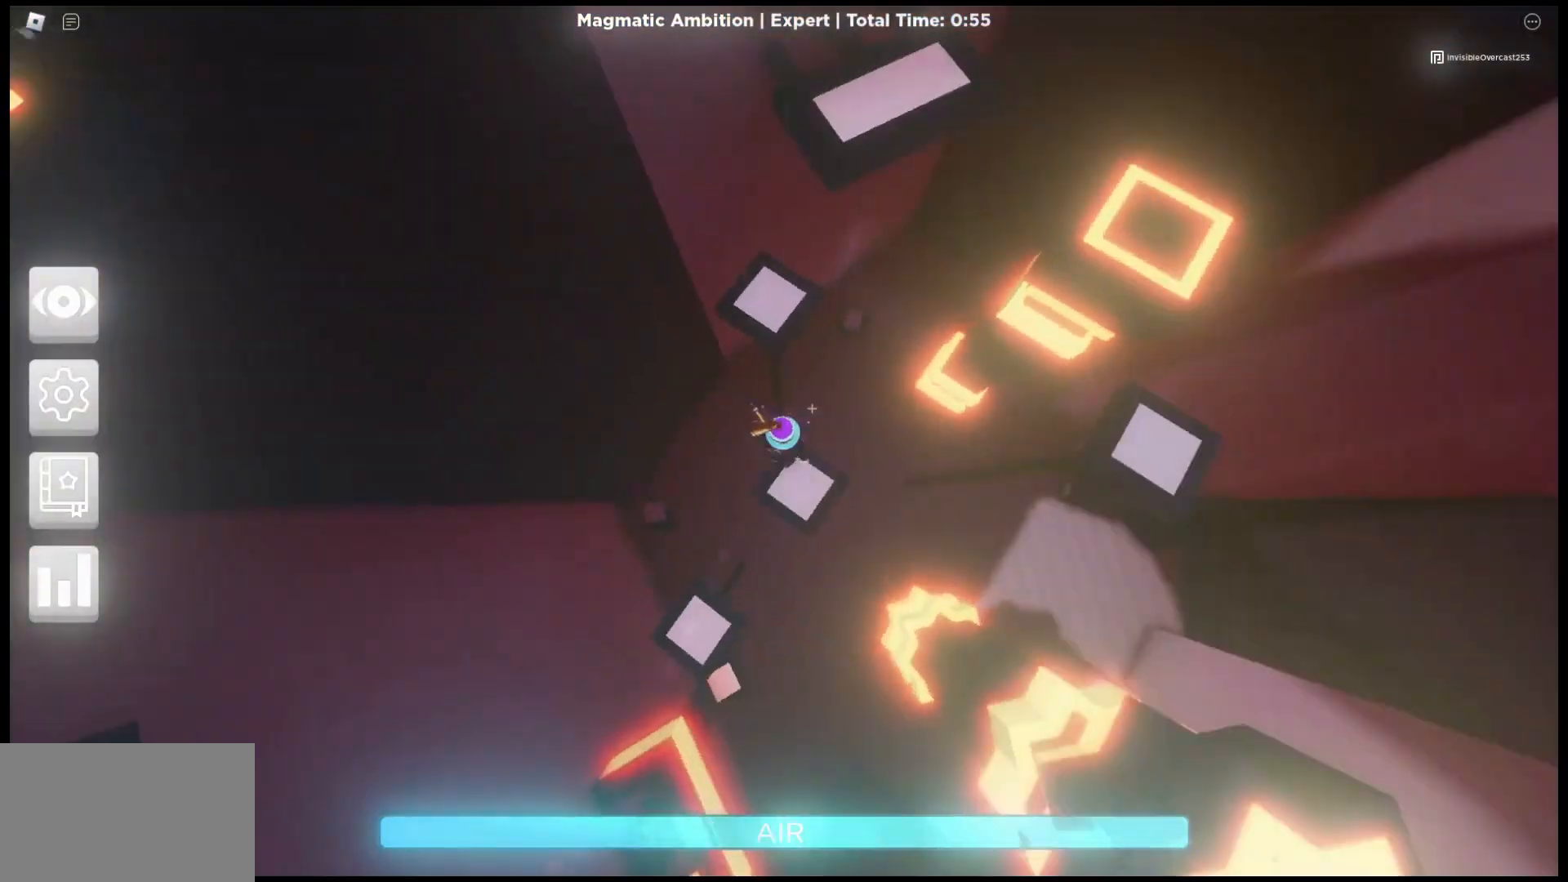
Gameplay with keyboard and mouse; each line is a JSON object with the keys and mouse buttons held at the frame after it. "events" lists presses ("down") and releases ("up") of "1", "2", "3", "4", "5", "a", "alt", "c", "caps_lock", "ctrl", "d", "e", "f", "g", "q", "r", "s", "shift", "space", "t", "tab", "v", "w", "x", "z", "mouse_left", "mouse_wheel" and "mouse_right" between this image and that frame as [ms after this image, input, new state], when the widget could be followed in between. "mouse_left", "mouse_wheel", "mouse_right" = the "left", "wheel", "right" buttons of the "mouse" list. No other keys are recorded. "wheel" means that the mouse wheel is clicked or scrolled. Not read: mouse_move.
{"keys": ["w"], "mouse": ["right"], "events": [[67, "space", "down"], [200, "space", "up"]]}
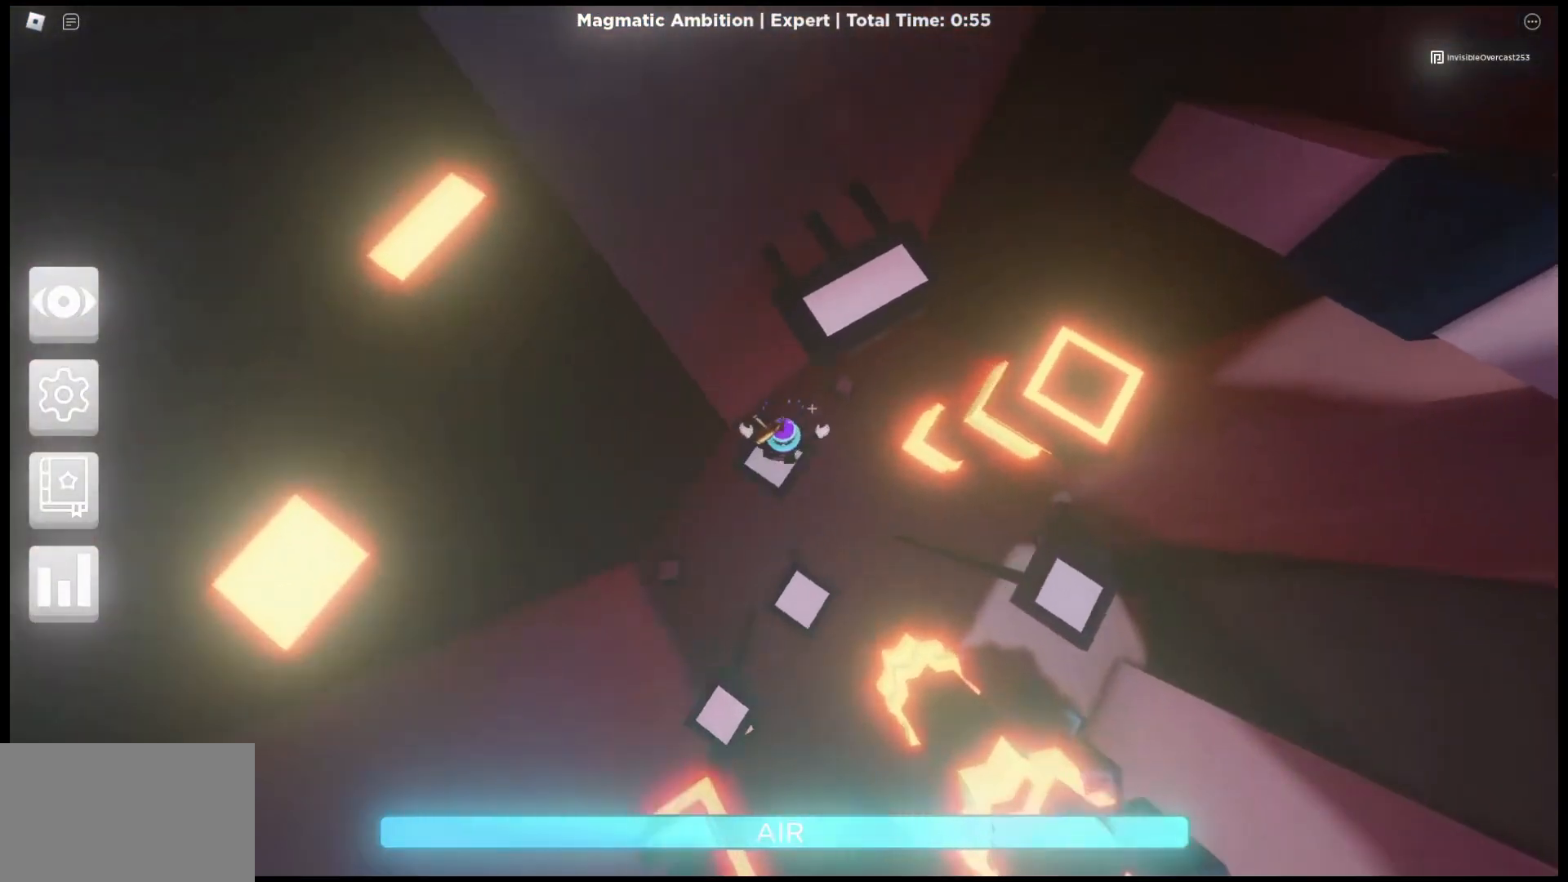
{"keys": ["w"], "mouse": ["right"], "events": [[133, "space", "down"], [300, "space", "up"]]}
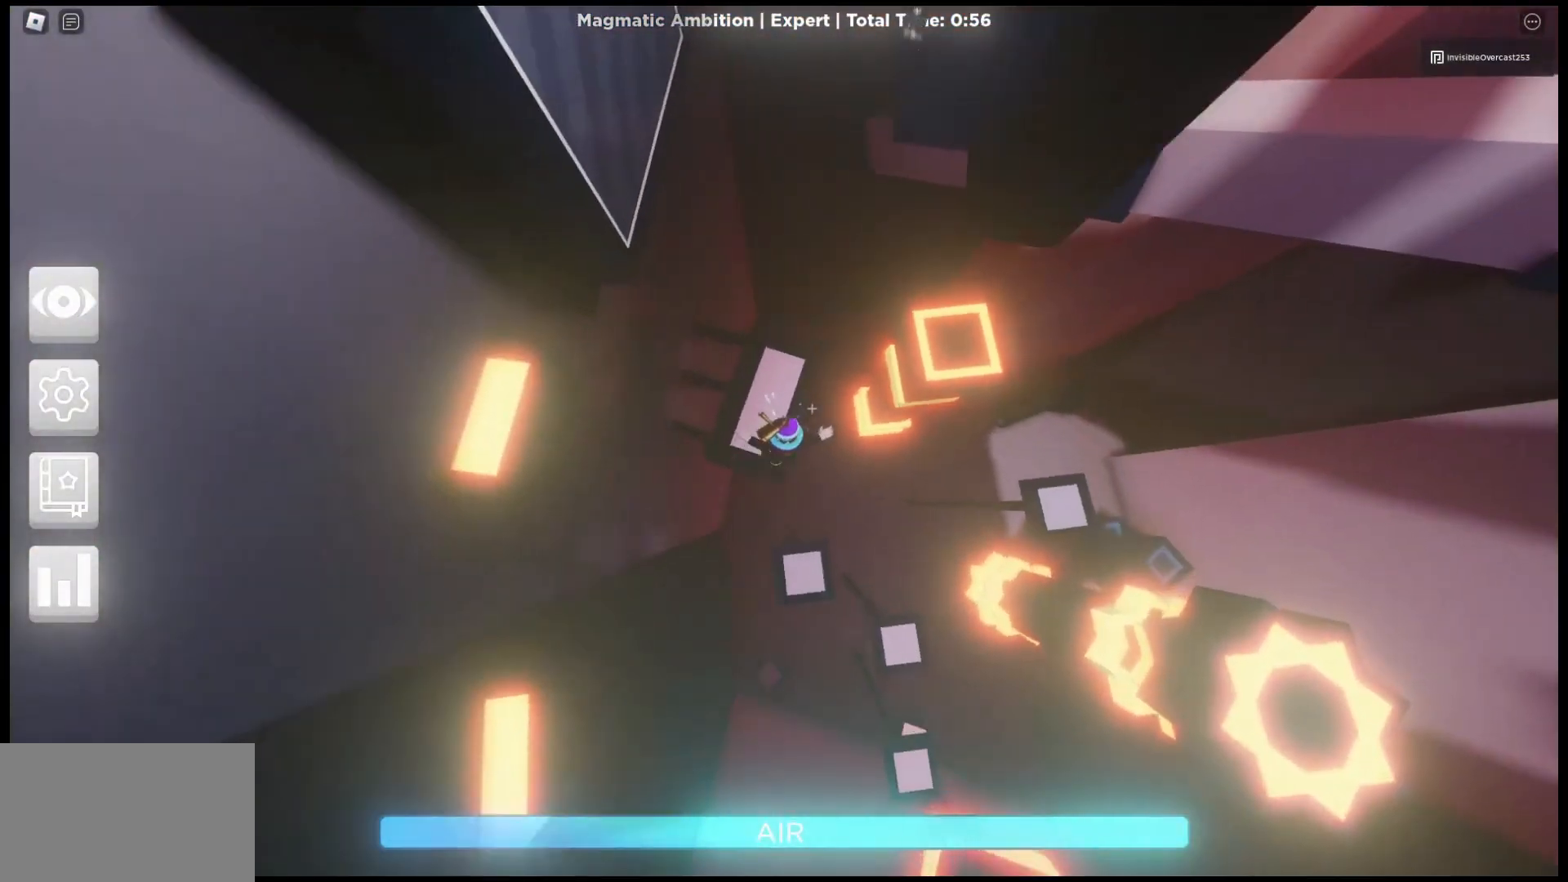
{"keys": ["space", "w"], "mouse": ["right"], "events": [[467, "space", "down"]]}
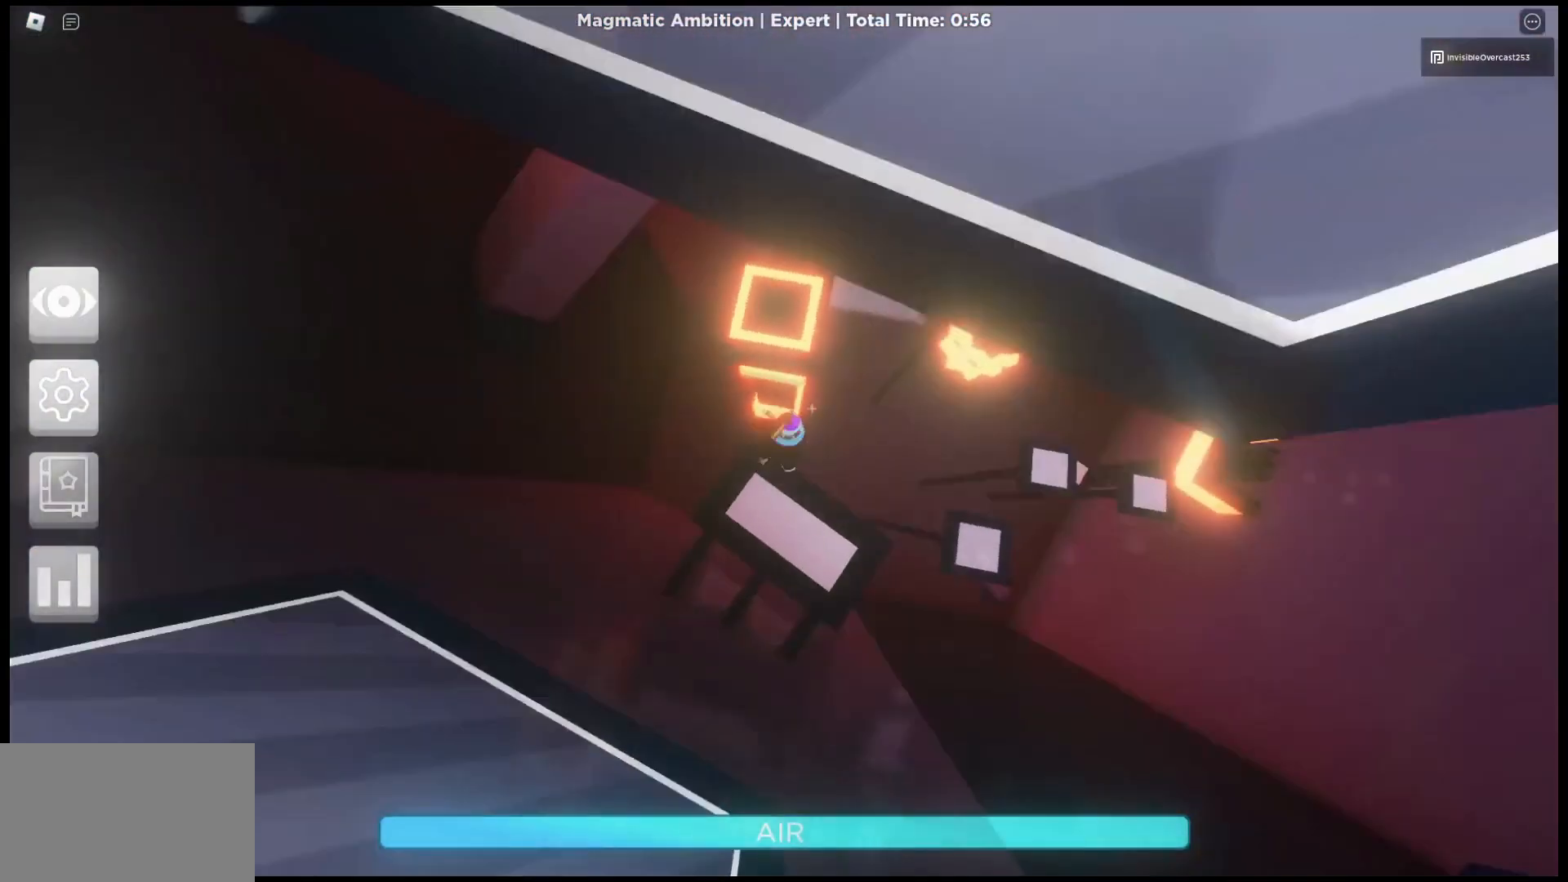
{"keys": ["w"], "mouse": ["right"], "events": [[100, "space", "up"]]}
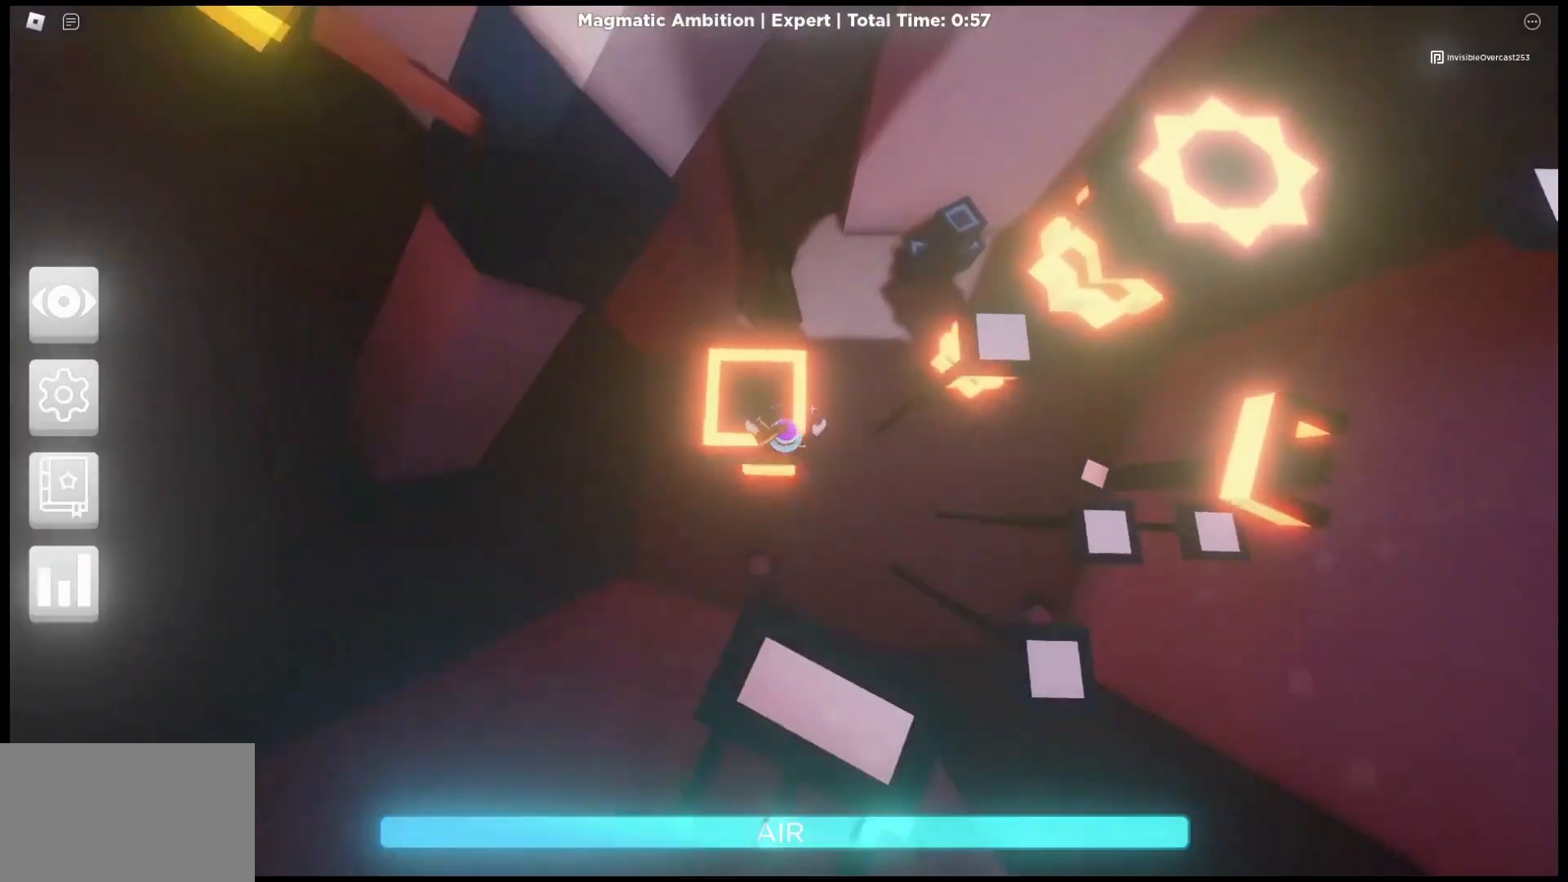
{"keys": ["space", "w"], "mouse": ["right"], "events": [[500, "space", "down"]]}
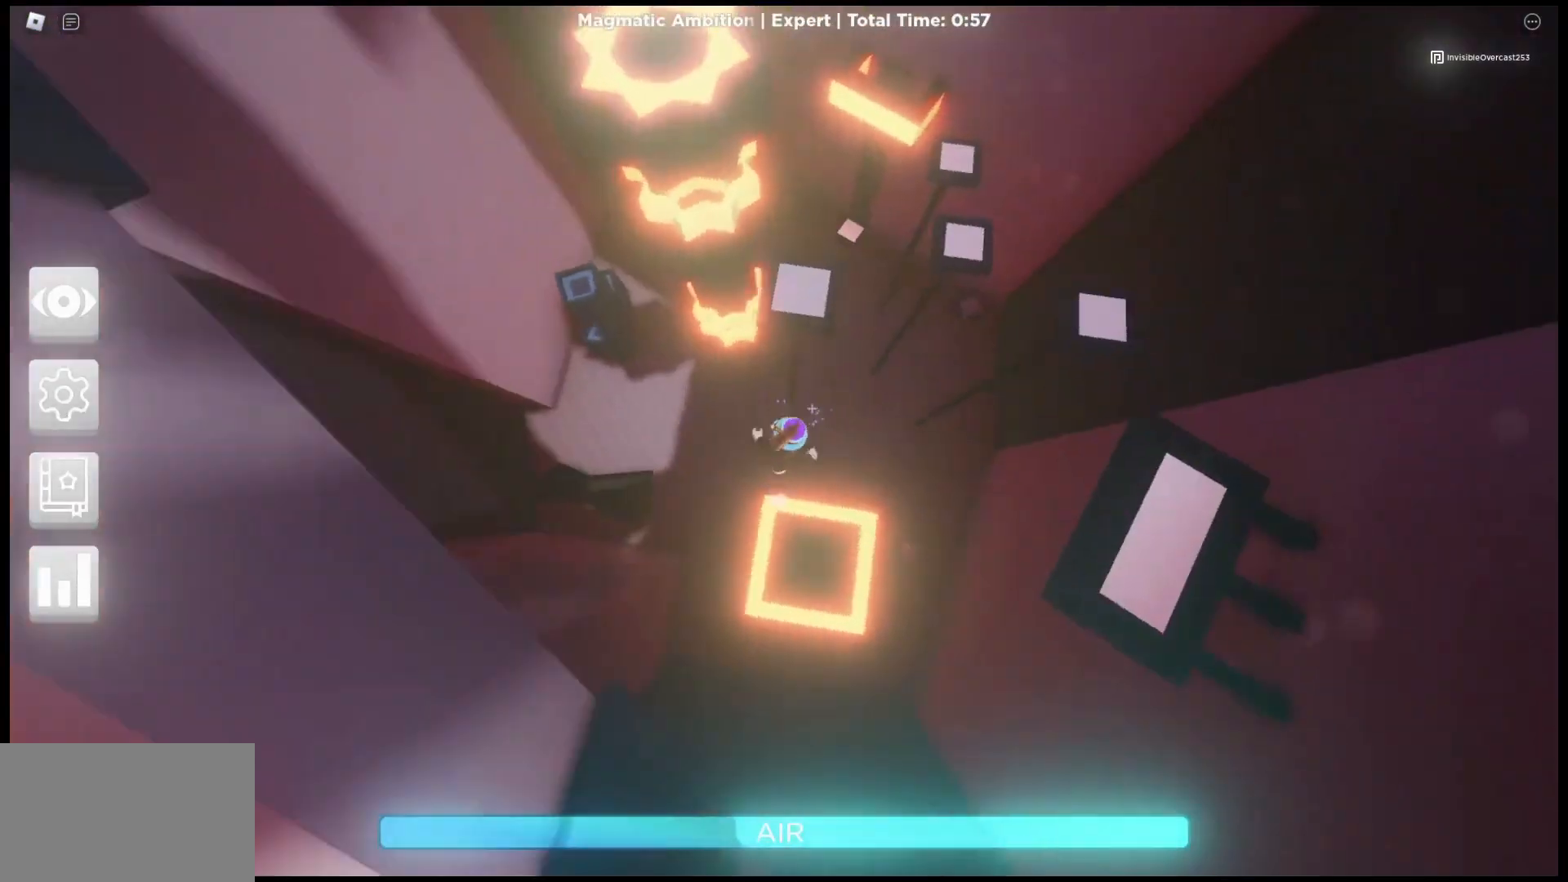
{"keys": ["w"], "mouse": ["right"], "events": [[133, "space", "up"], [167, "mouse_right", "up"], [400, "mouse_right", "down"]]}
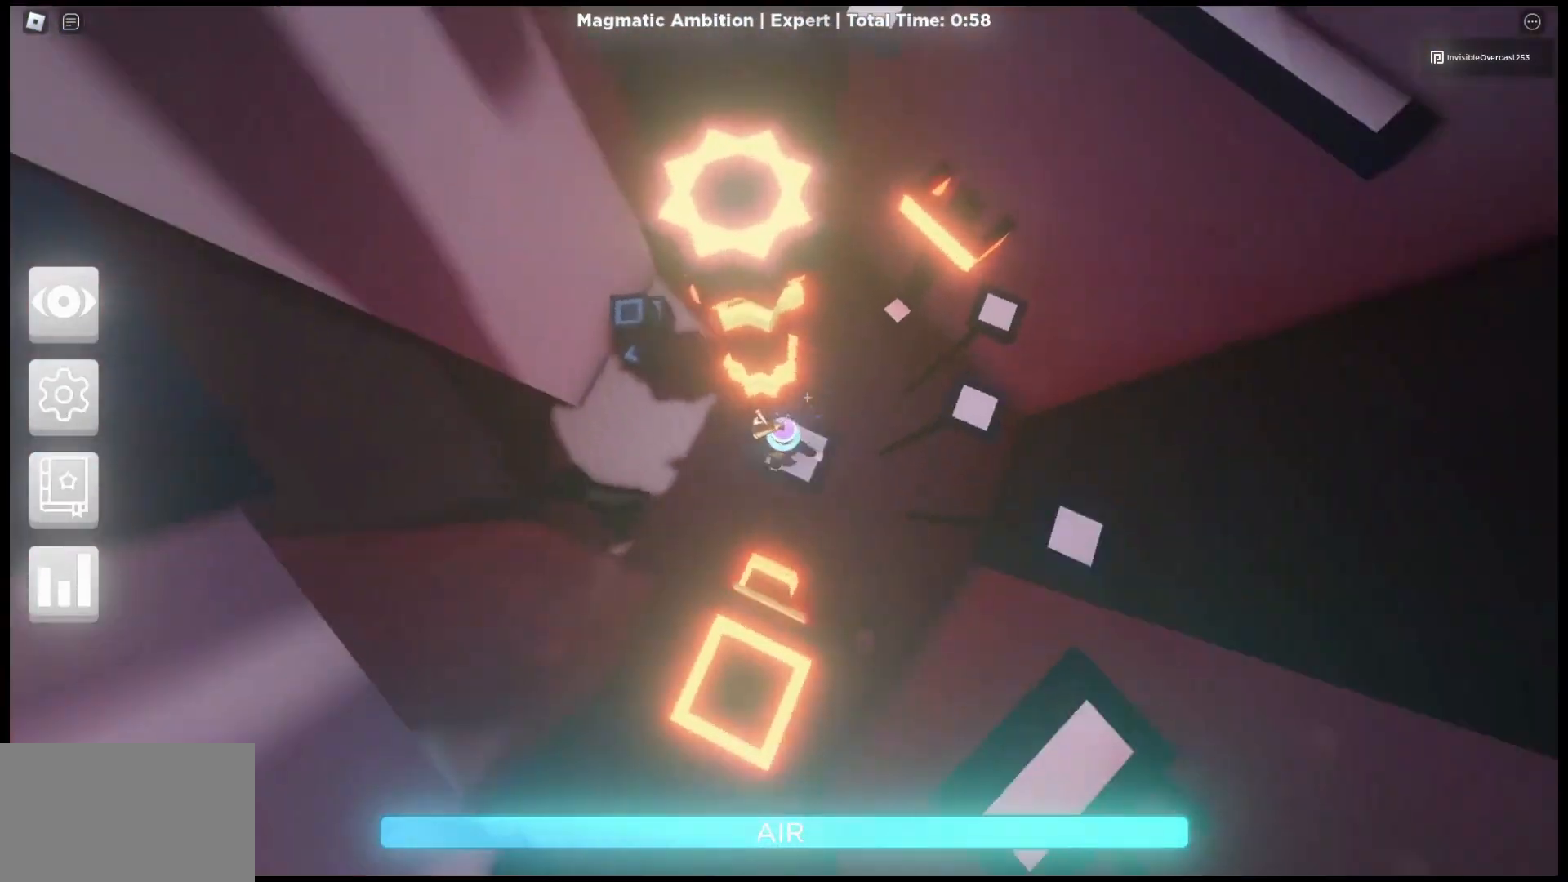
{"keys": ["w"], "mouse": ["right"], "events": [[267, "space", "down"], [433, "space", "up"]]}
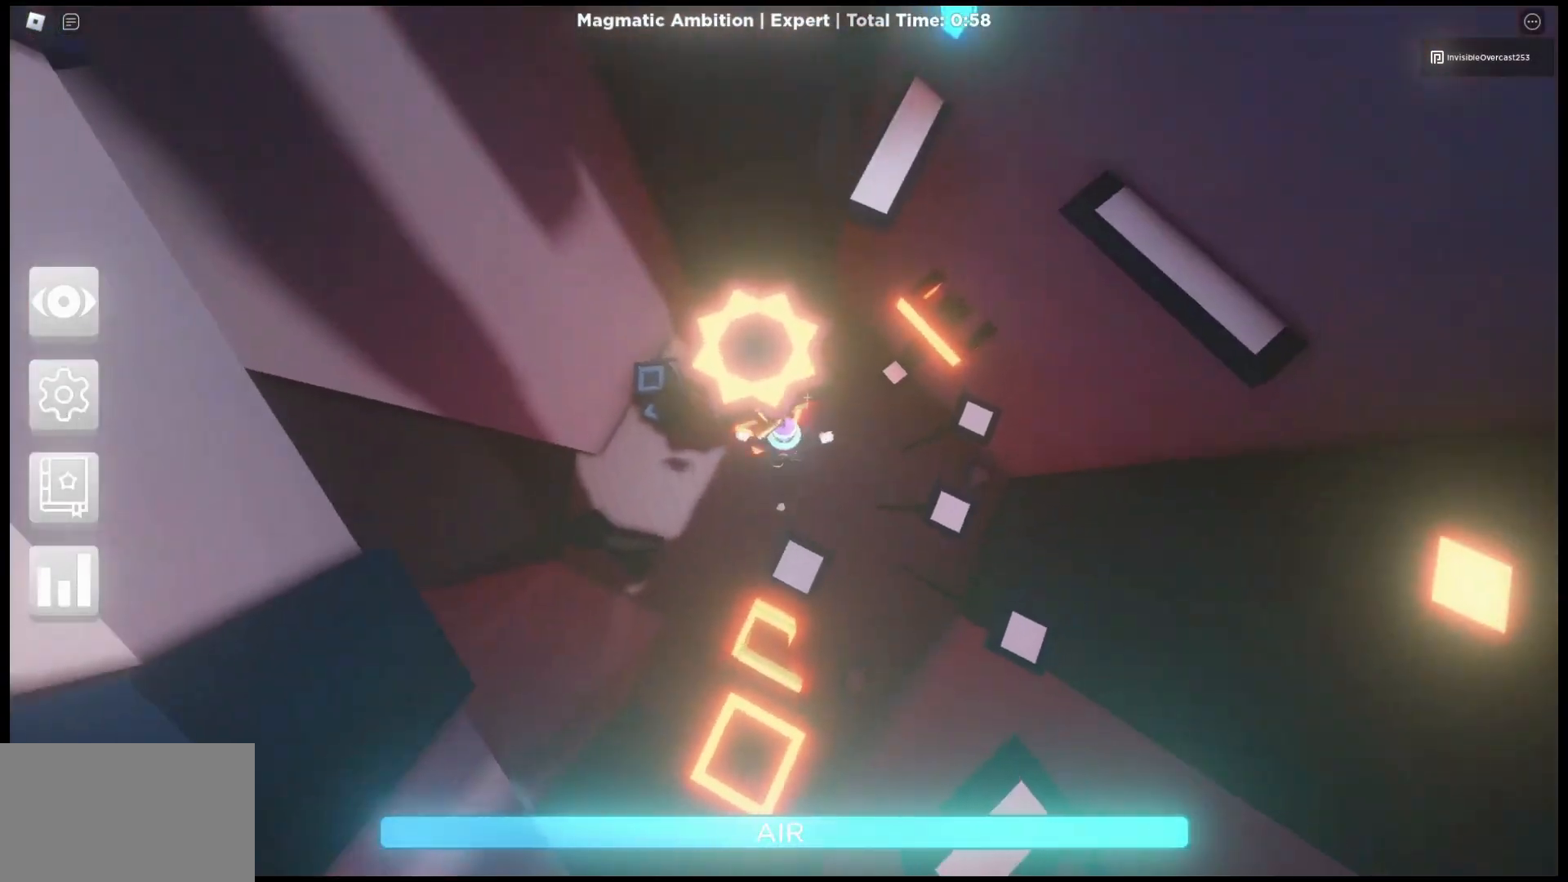
{"keys": ["w"], "mouse": ["right"], "events": []}
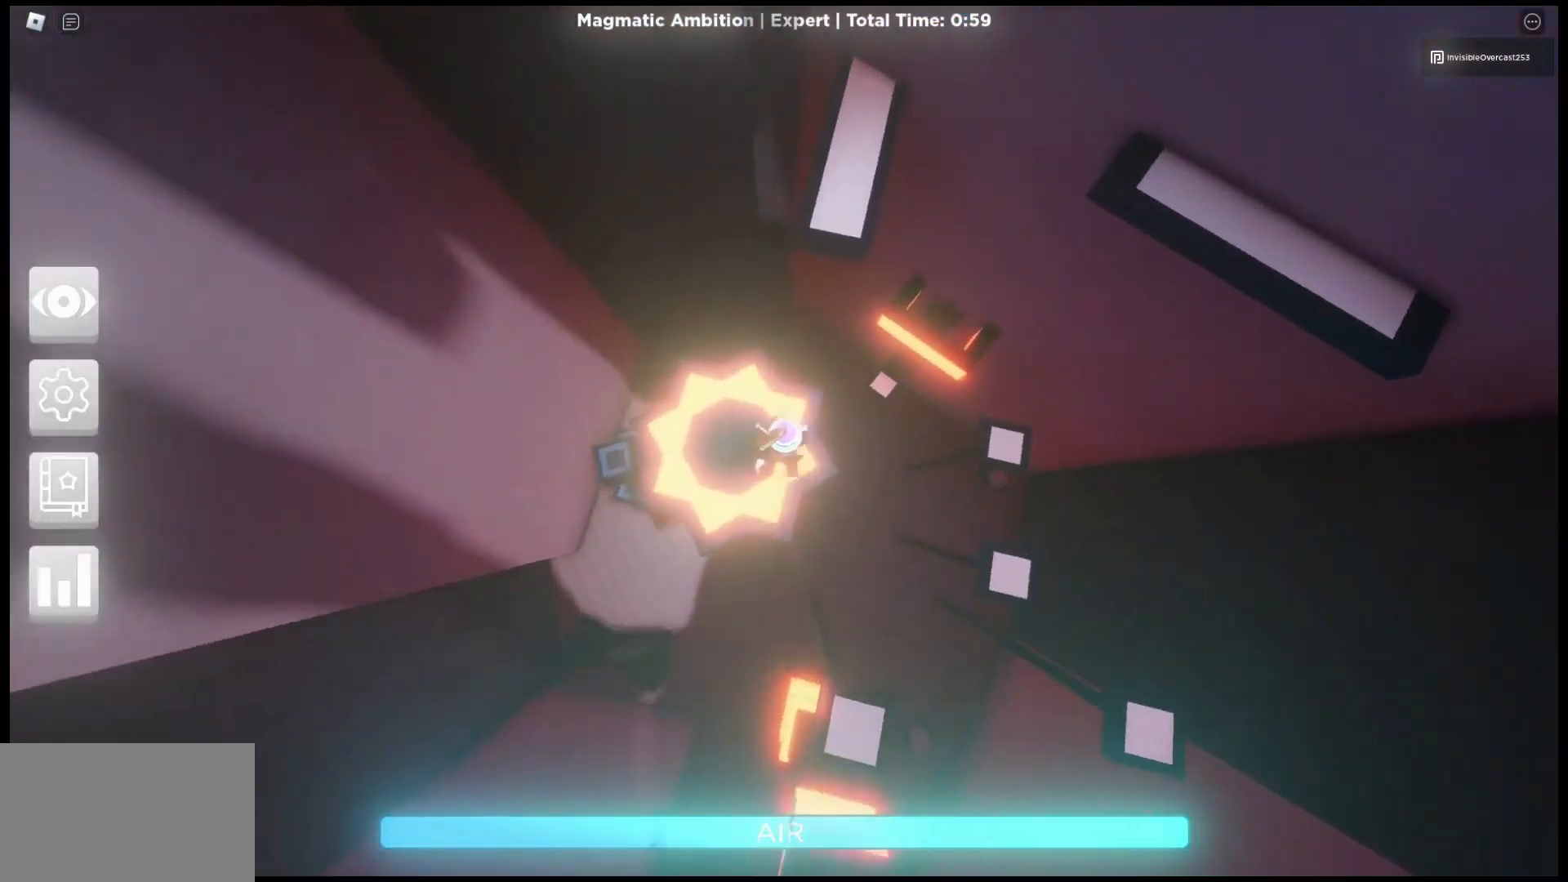
{"keys": ["w"], "mouse": ["right"], "events": [[233, "mouse_right", "up"], [333, "space", "down"], [433, "space", "up"], [500, "mouse_right", "down"]]}
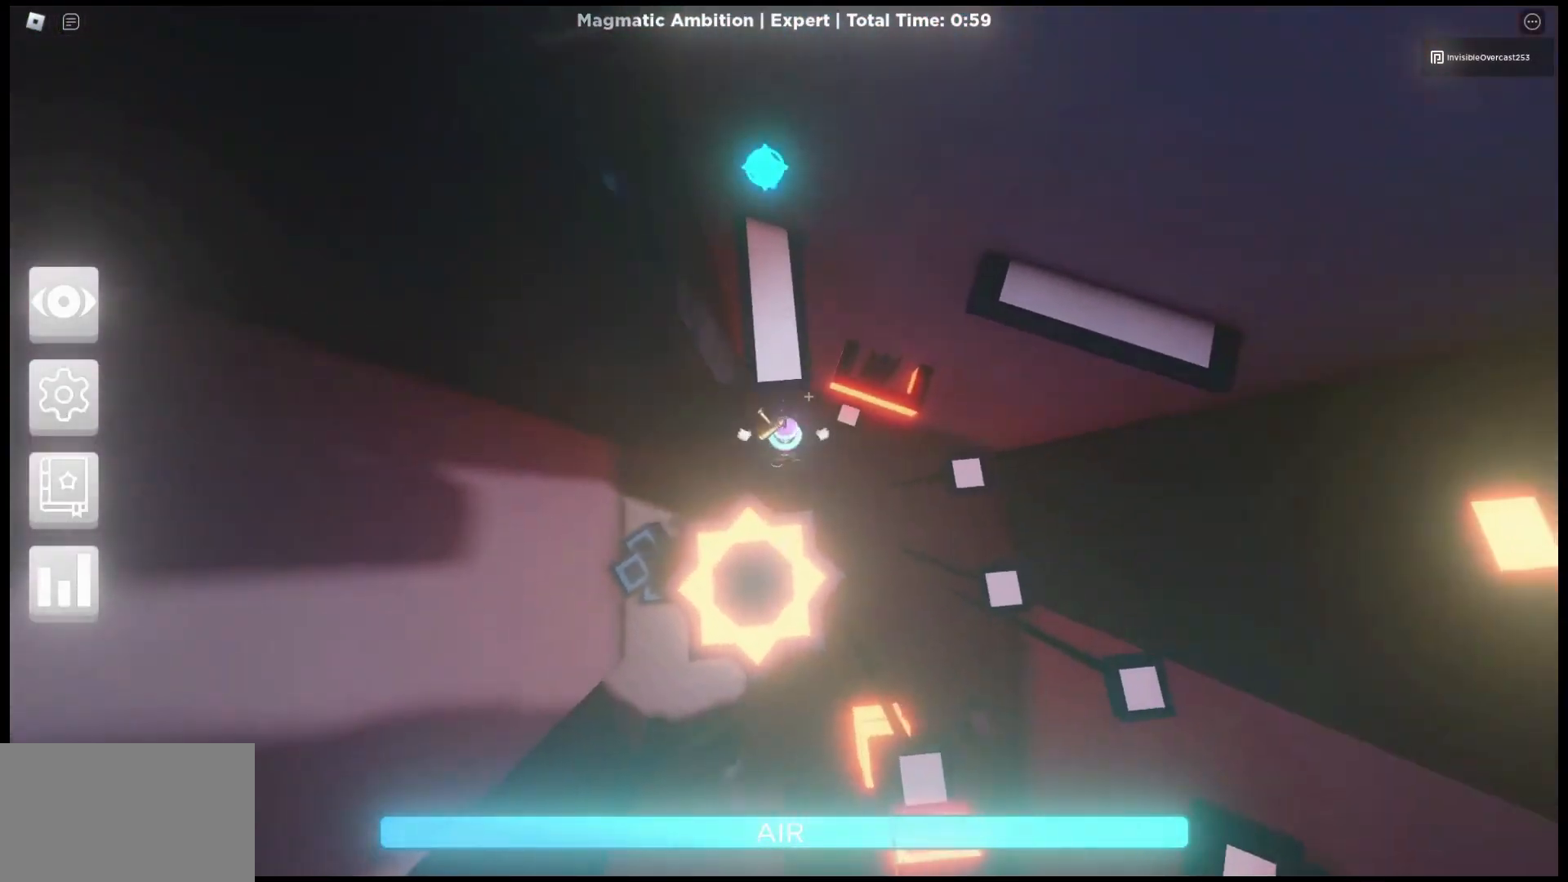
{"keys": ["a"], "mouse": [], "events": [[100, "shift", "down"], [200, "shift", "up"], [300, "a", "down"], [333, "w", "up"], [467, "mouse_right", "up"]]}
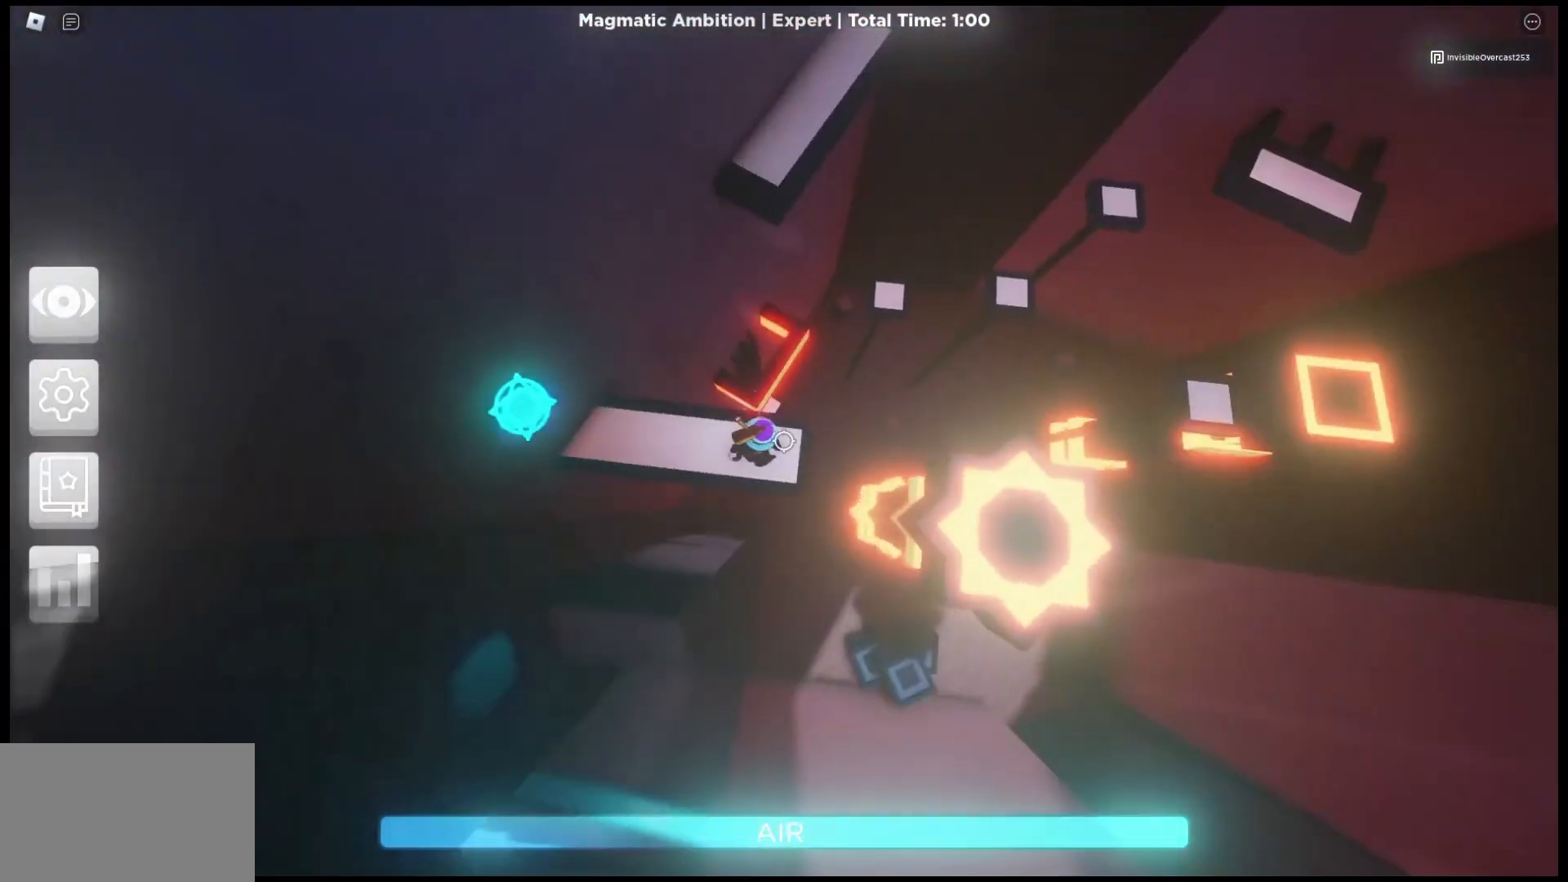
{"keys": ["a"], "mouse": [], "events": [[67, "space", "down"], [167, "space", "up"]]}
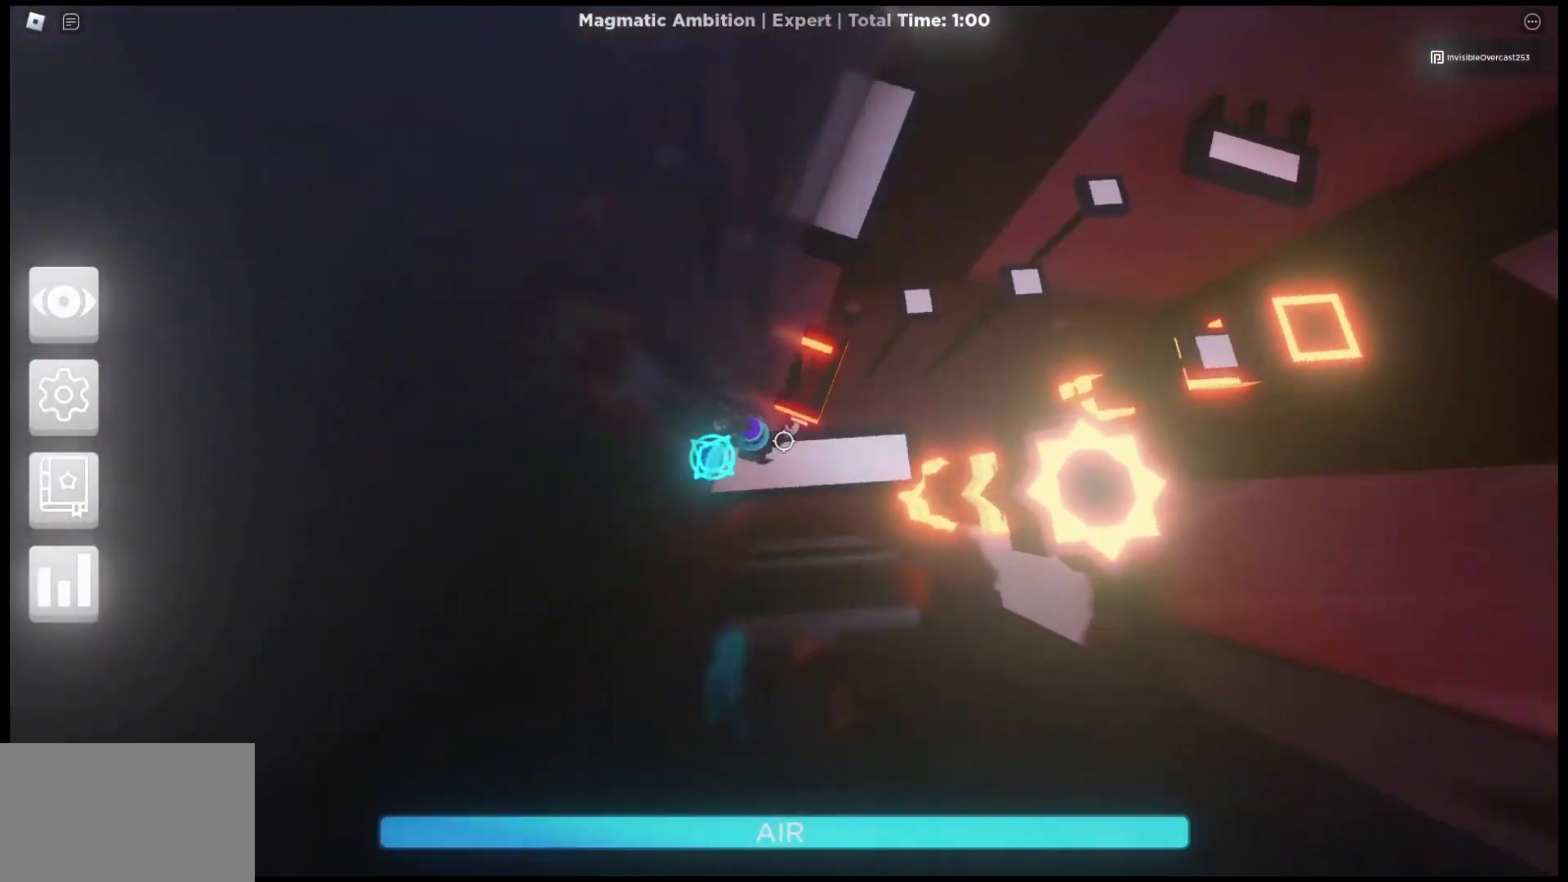
{"keys": ["w"], "mouse": [], "events": [[200, "a", "up"], [200, "w", "down"], [333, "space", "down"], [467, "space", "up"]]}
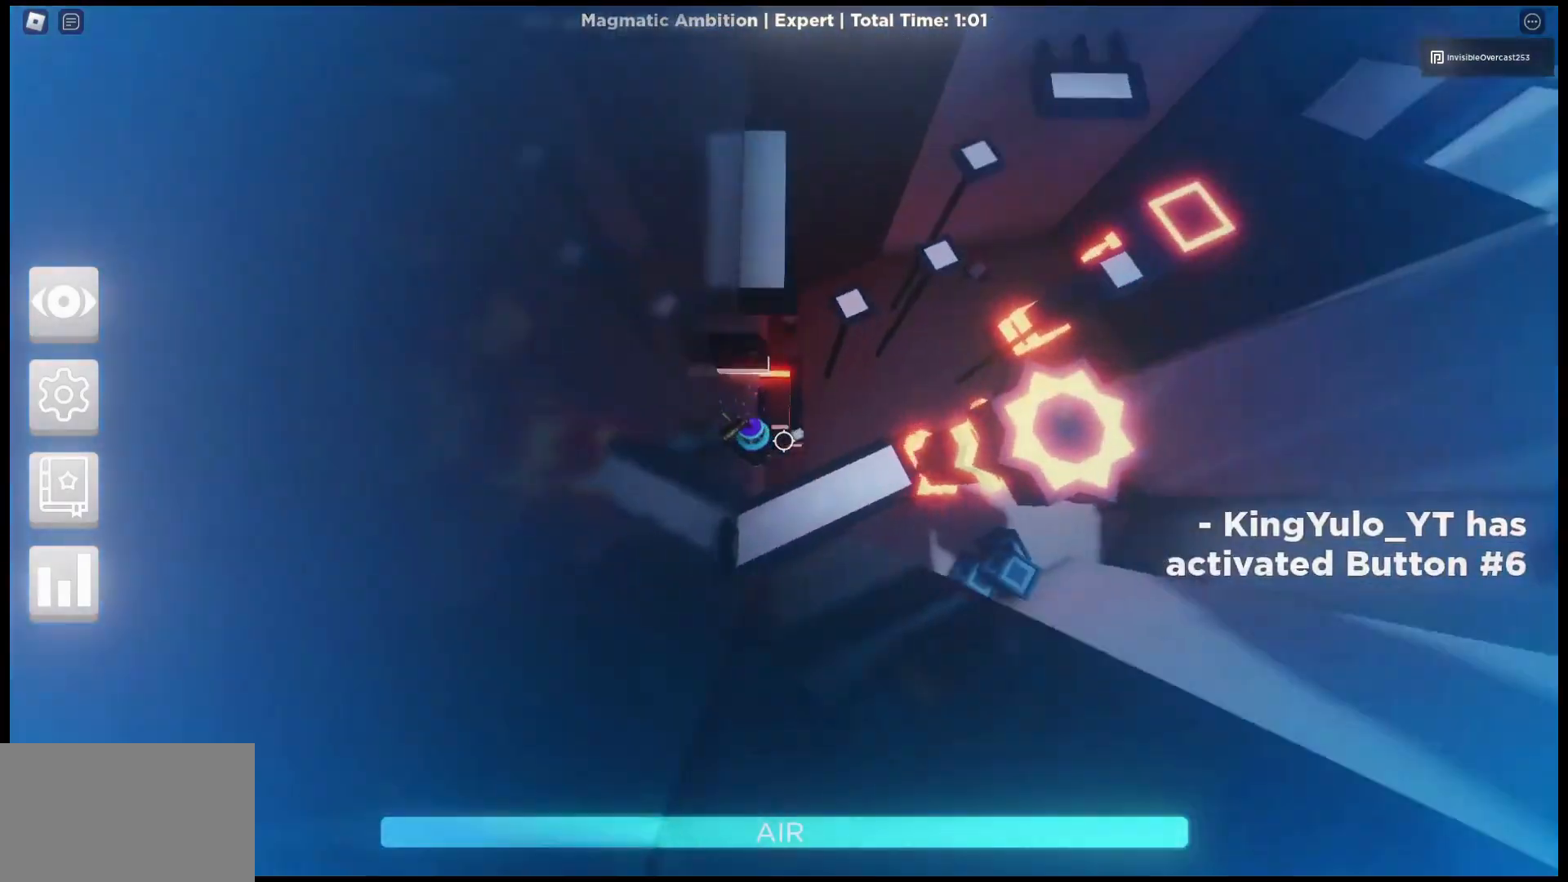
{"keys": ["space", "w"], "mouse": [], "events": [[167, "space", "down"], [267, "space", "up"], [367, "space", "down"], [400, "space", "up"], [467, "space", "down"]]}
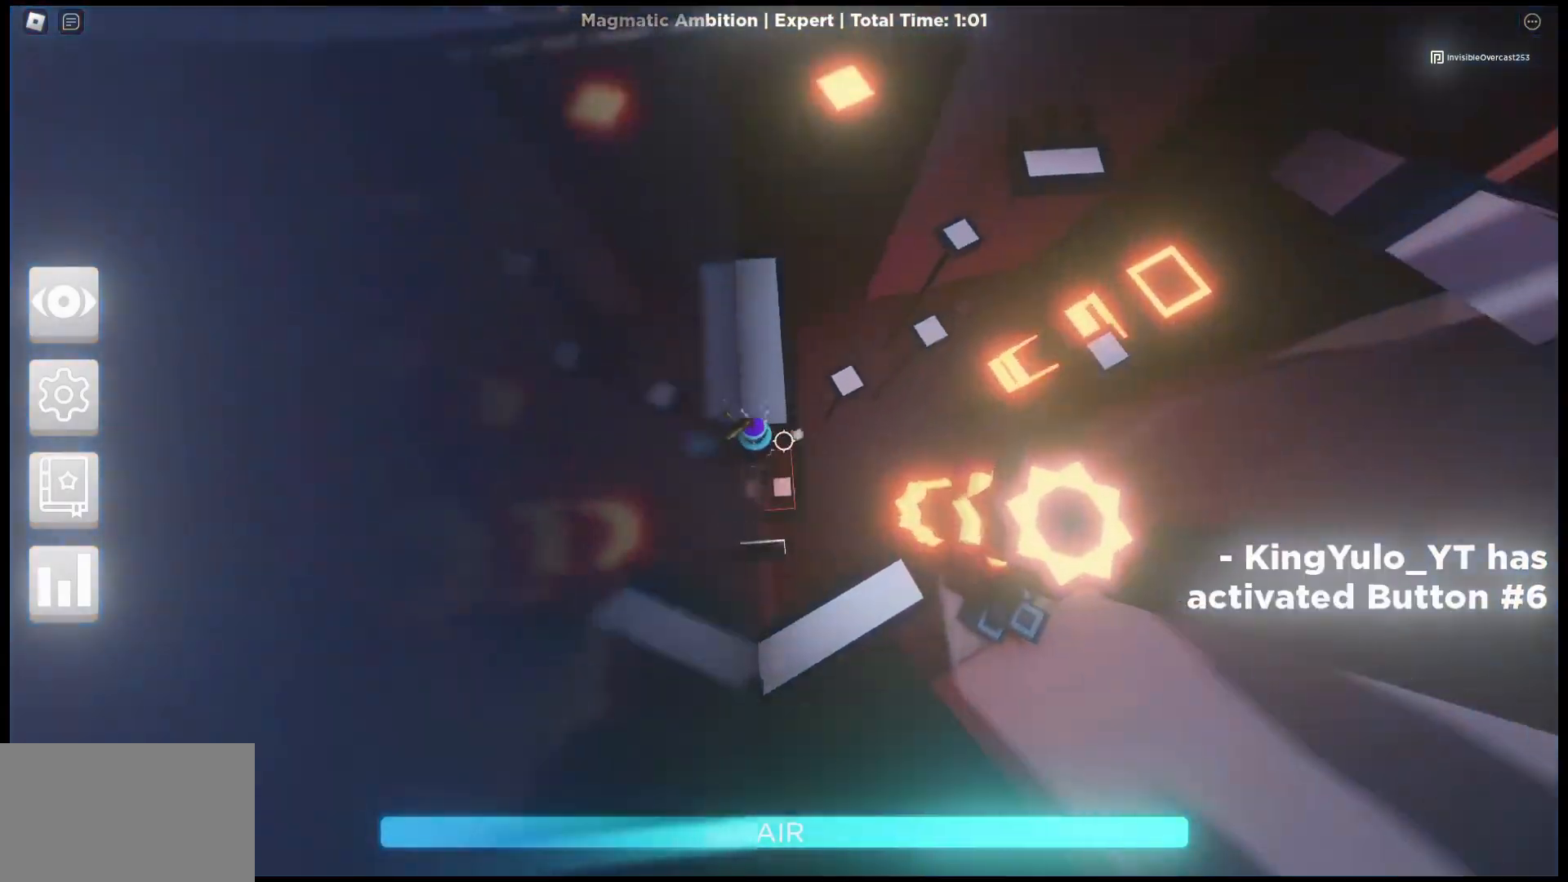
{"keys": ["w"], "mouse": [], "events": [[33, "space", "up"], [200, "shift", "down"], [333, "shift", "up"]]}
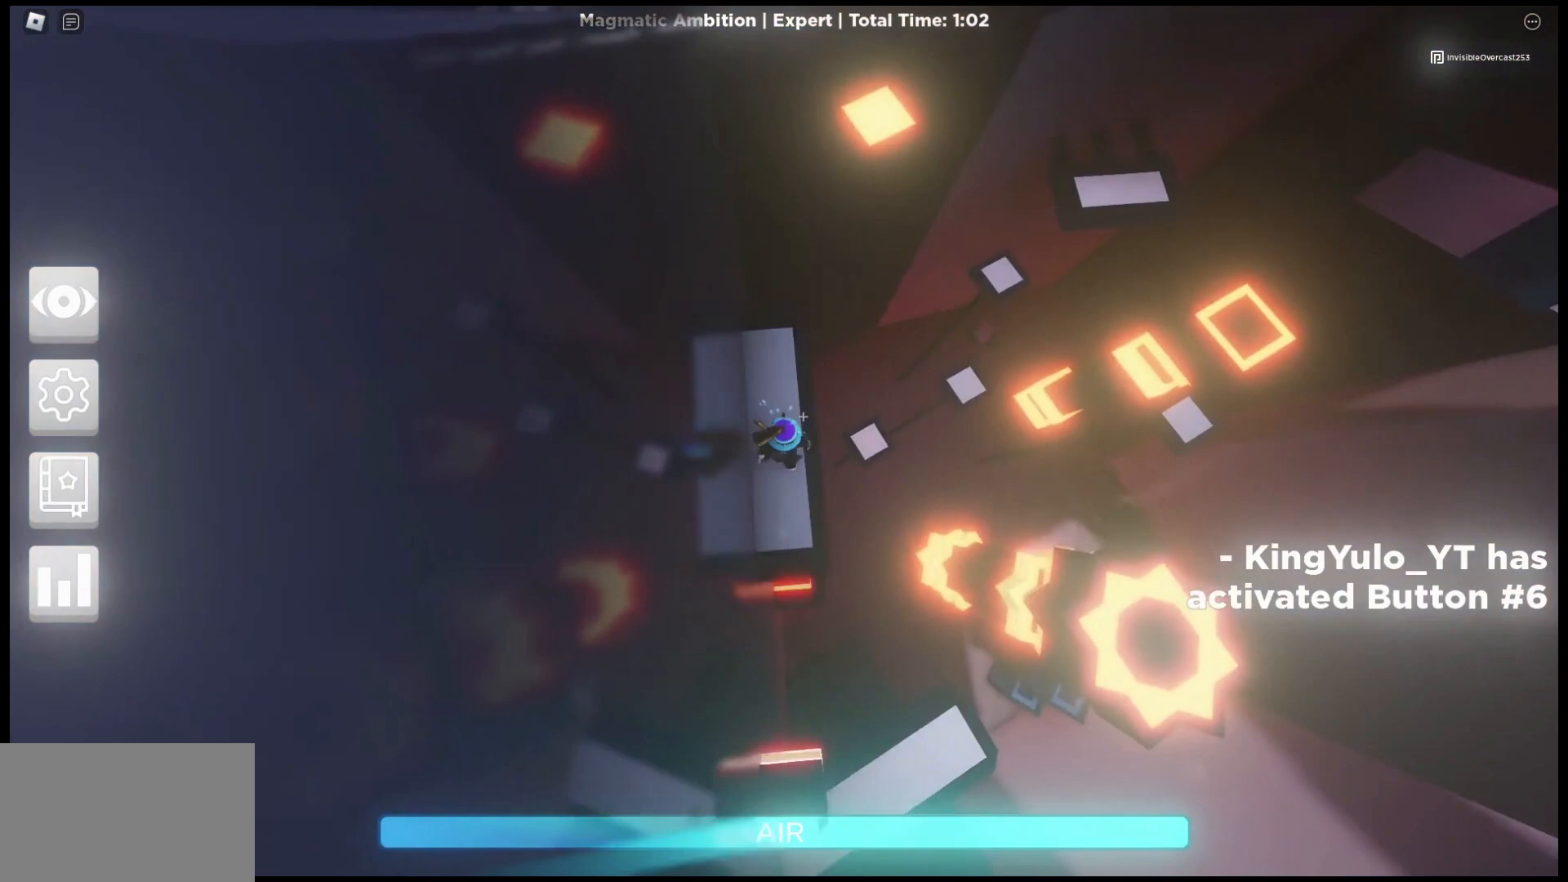
{"keys": ["w"], "mouse": ["right"], "events": [[100, "mouse_right", "down"]]}
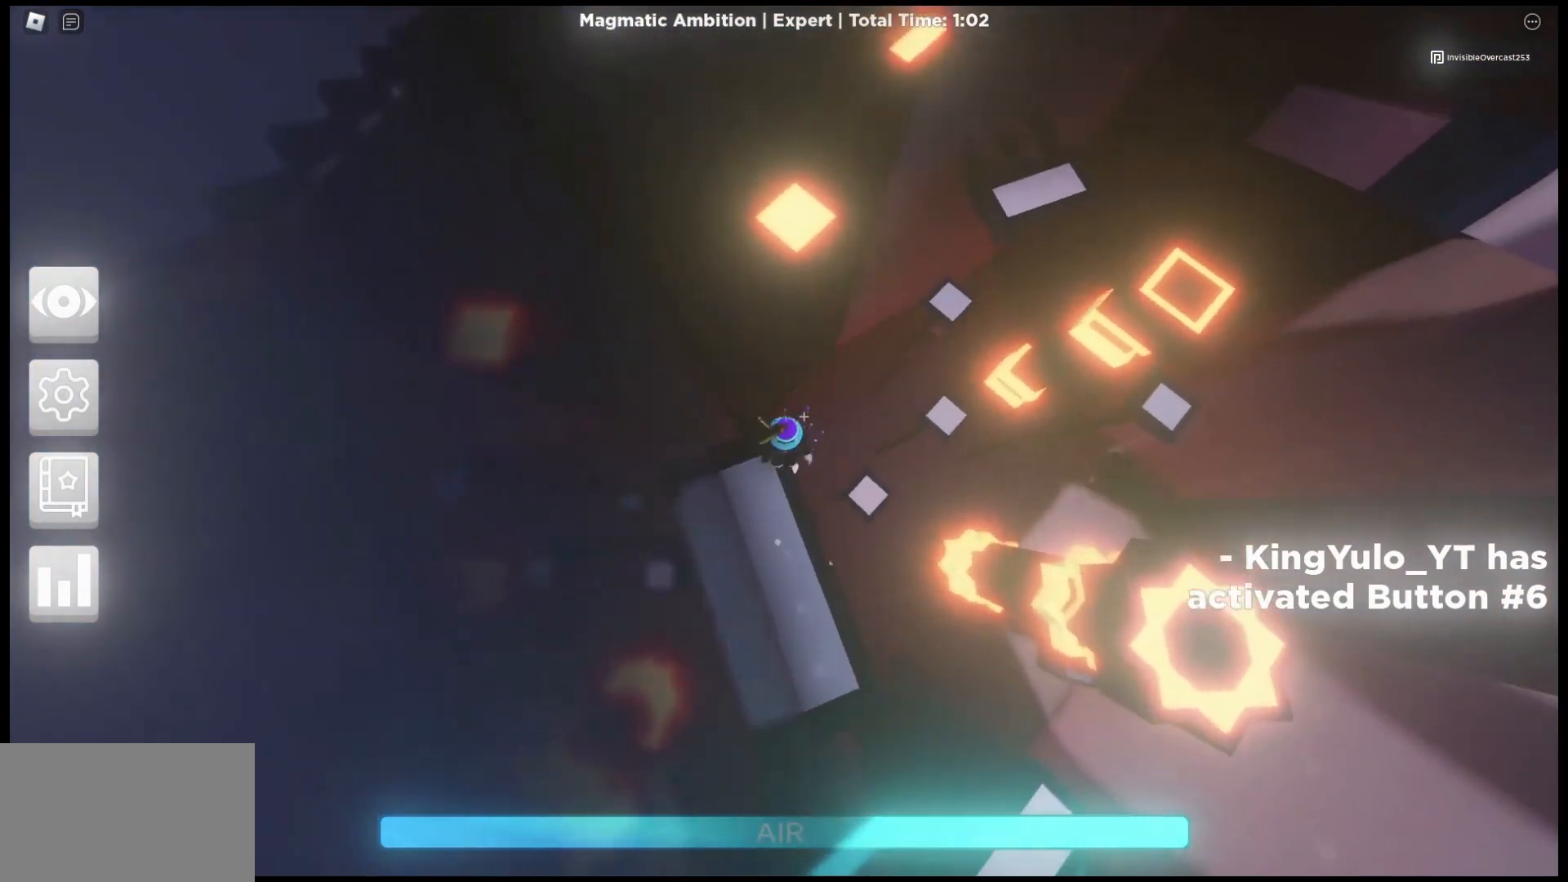
{"keys": ["w"], "mouse": ["right"], "events": [[133, "space", "down"], [267, "space", "up"]]}
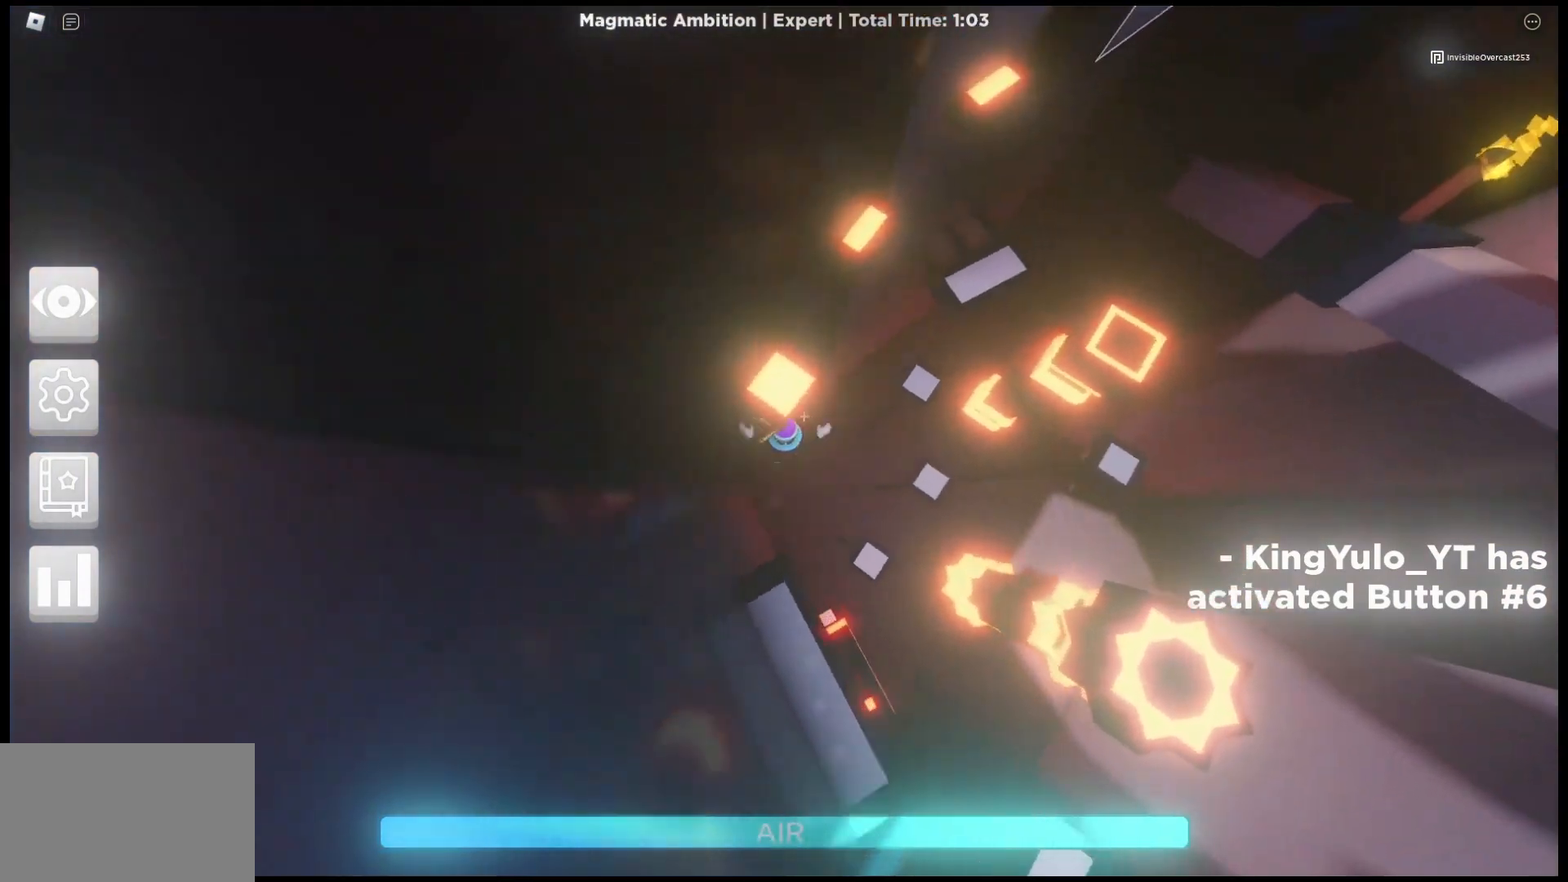
{"keys": ["w"], "mouse": ["right"], "events": []}
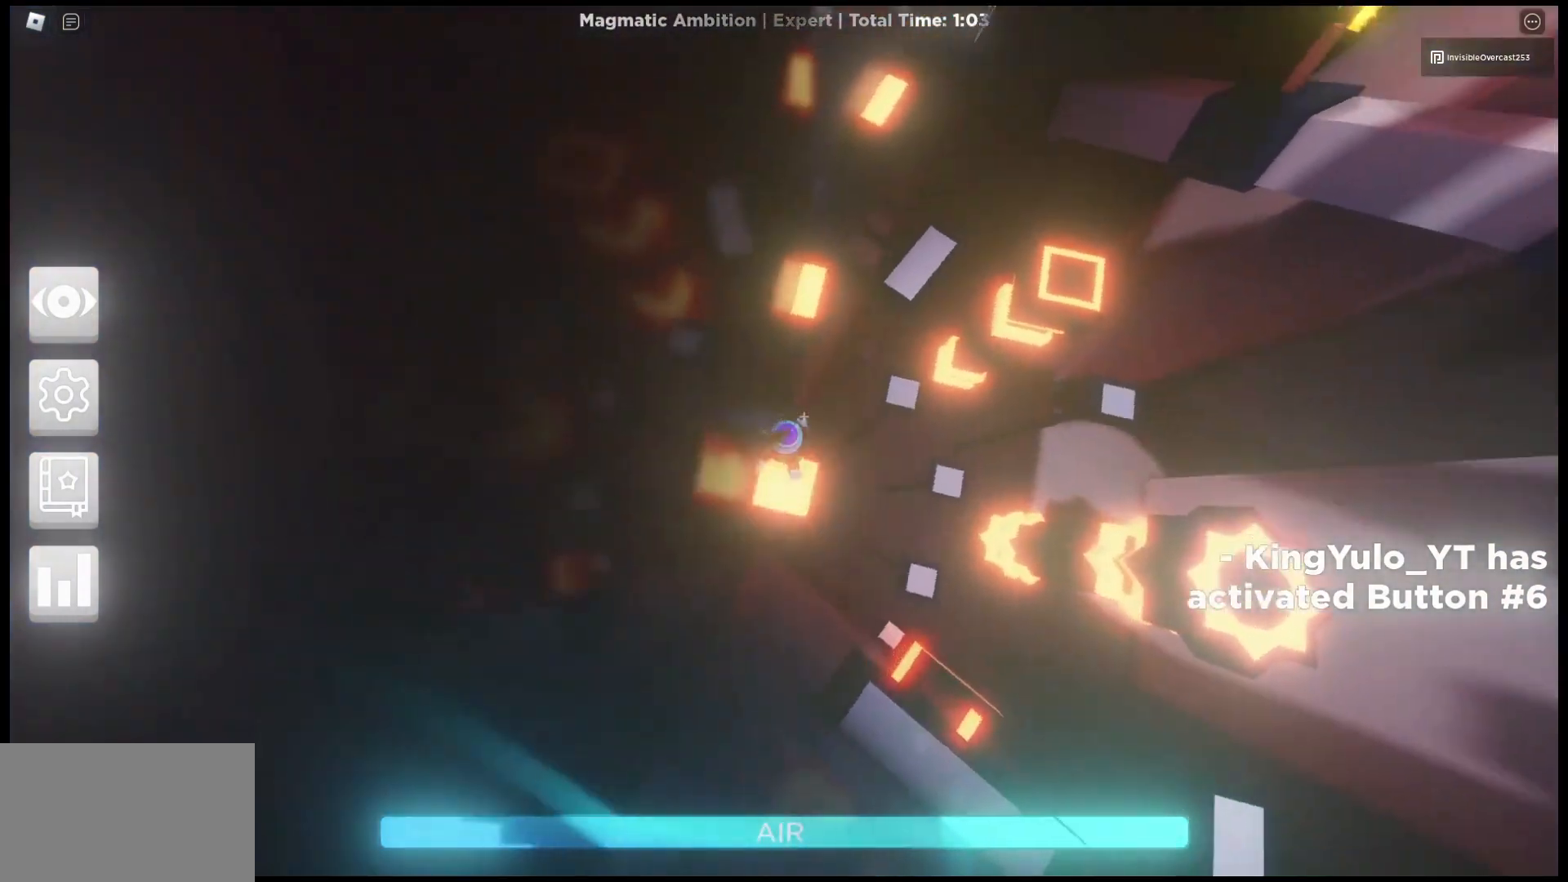
{"keys": ["w"], "mouse": [], "events": [[100, "space", "down"], [267, "space", "up"], [400, "shift", "down"], [467, "mouse_right", "up"], [467, "shift", "up"]]}
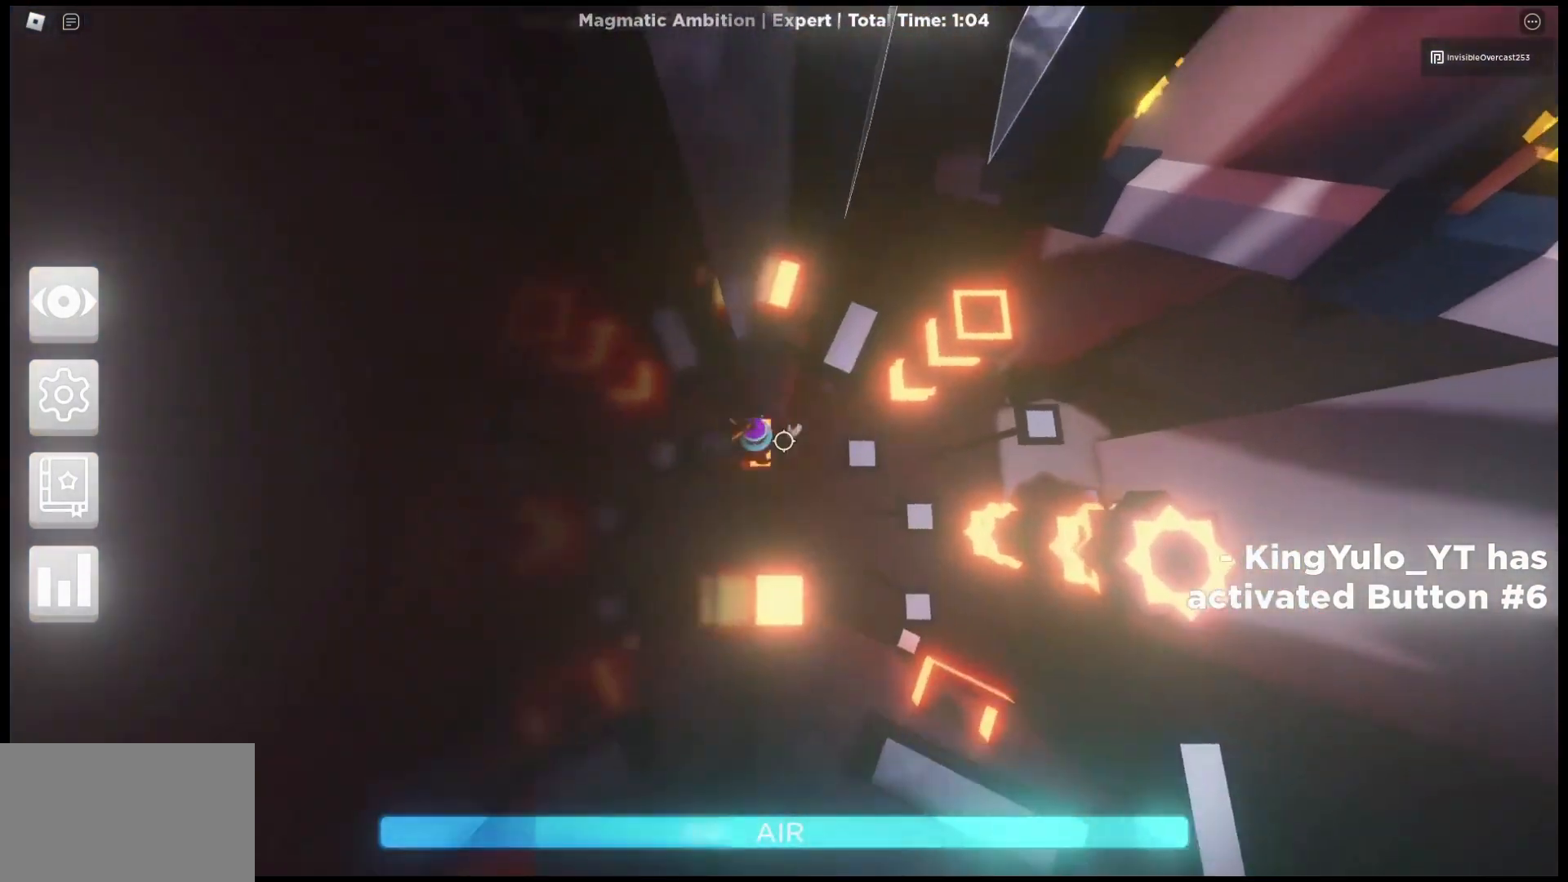
{"keys": ["w"], "mouse": [], "events": [[167, "space", "down"], [300, "space", "up"]]}
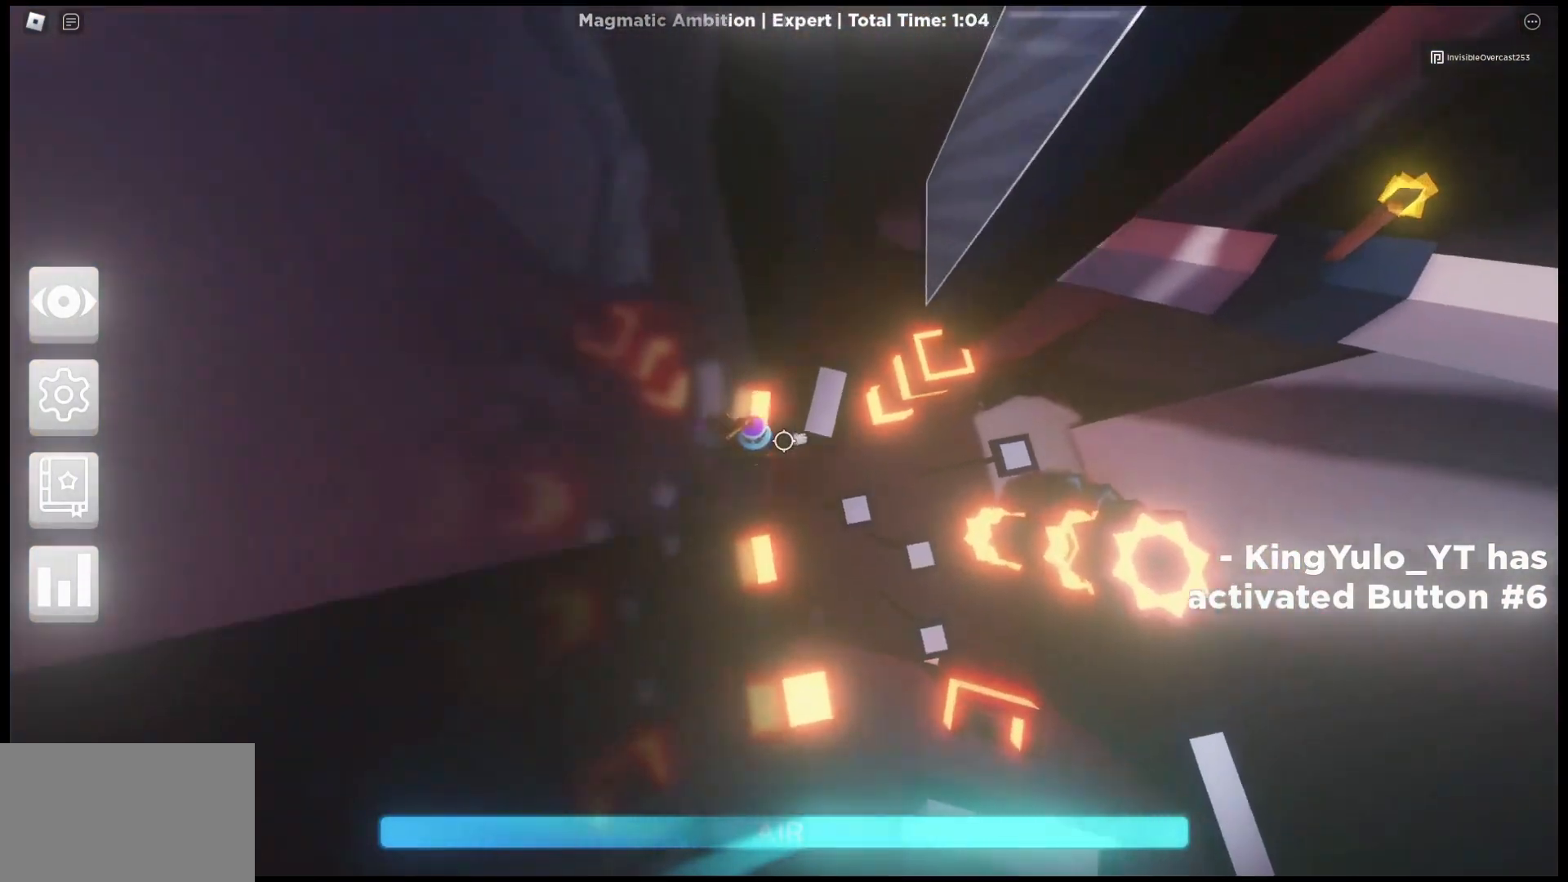
{"keys": ["d", "space", "w"], "mouse": [], "events": [[200, "d", "down"], [433, "space", "down"]]}
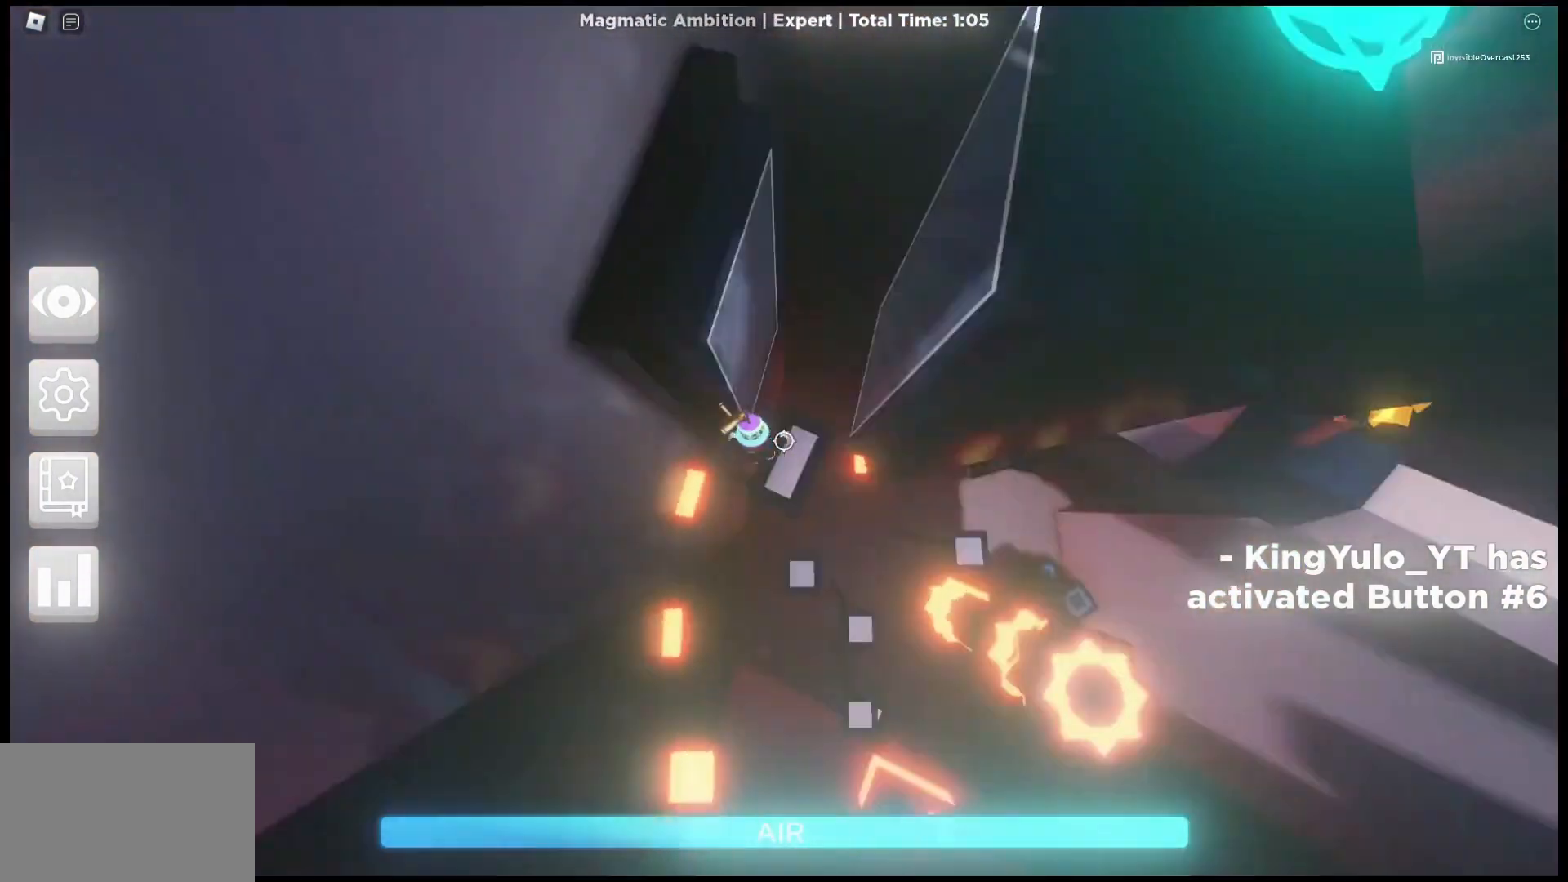
{"keys": [], "mouse": ["right"], "events": [[67, "space", "up"], [233, "d", "up"], [233, "shift", "down"], [300, "mouse_right", "down"], [333, "shift", "up"], [367, "w", "up"]]}
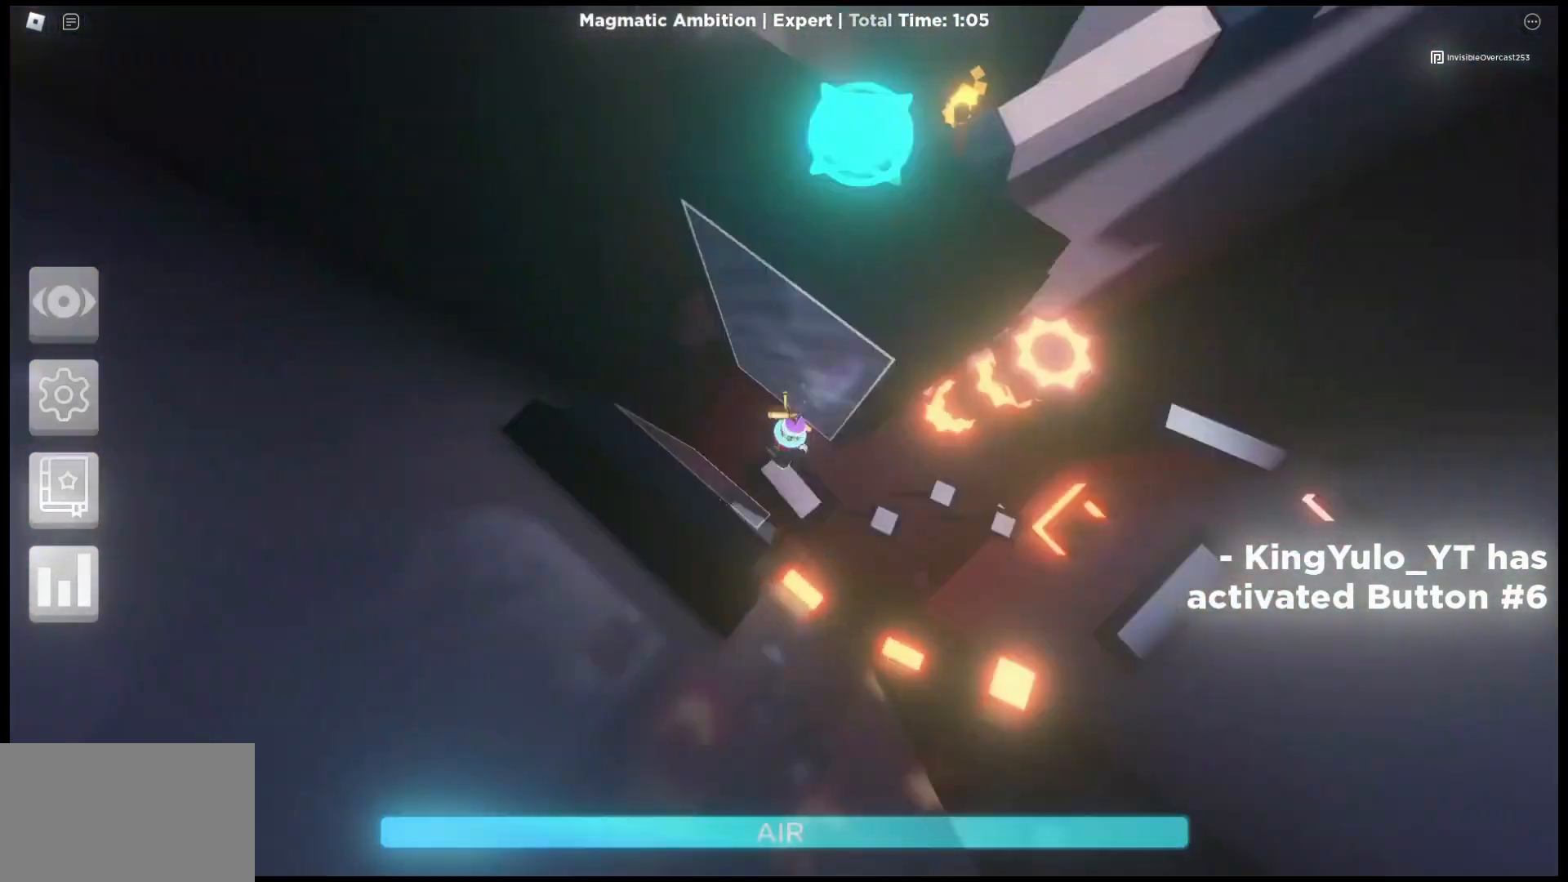
{"keys": [], "mouse": ["right"], "events": [[100, "space", "down"], [167, "space", "up"], [233, "space", "down"], [267, "space", "up"], [300, "space", "down"], [400, "space", "up"]]}
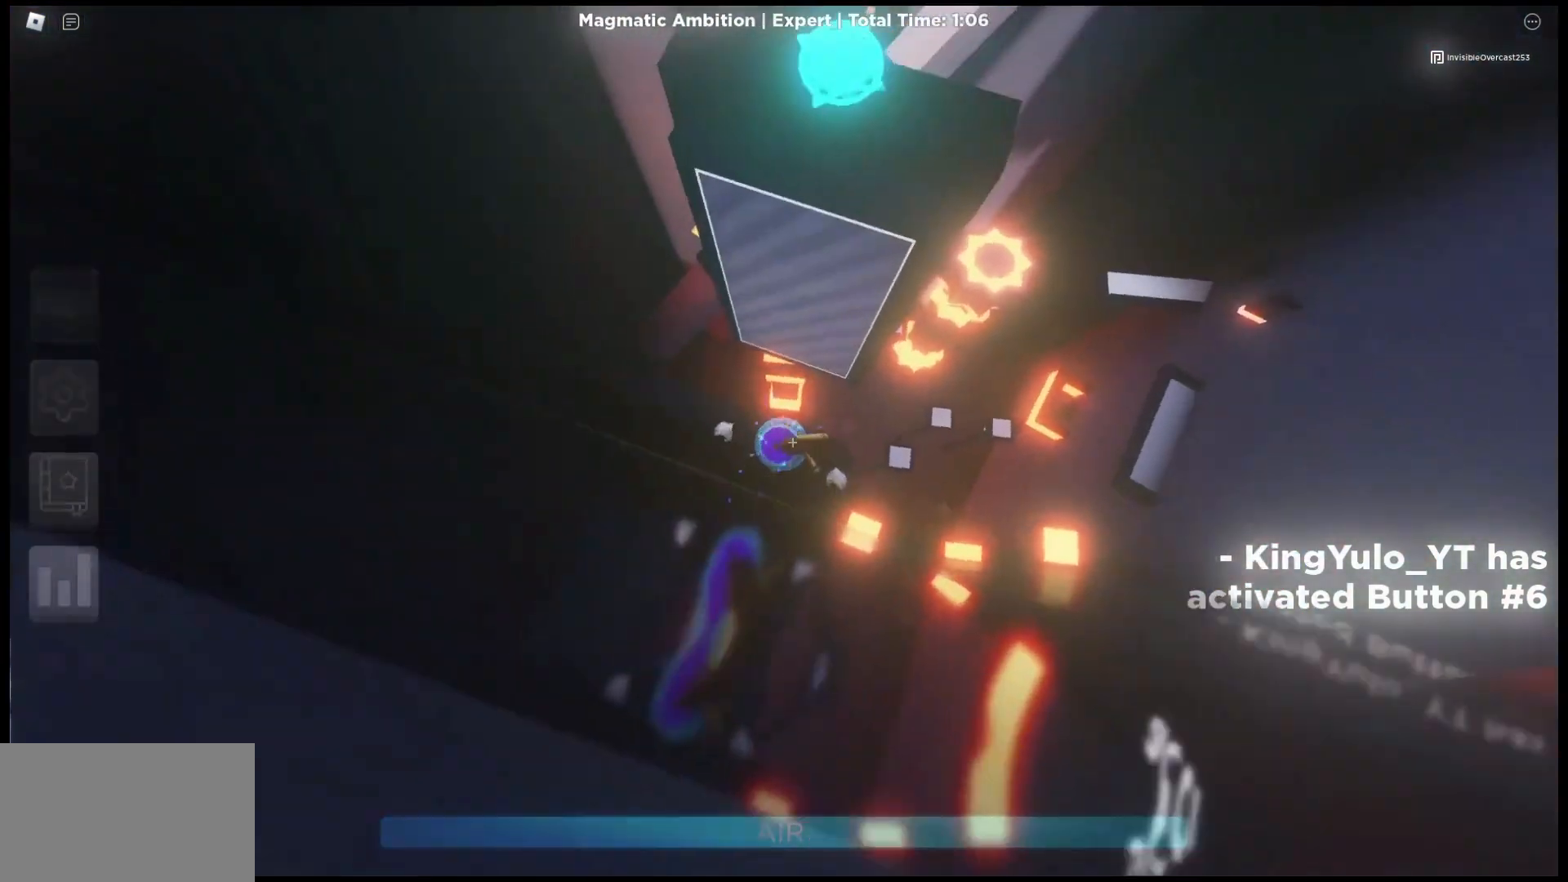
{"keys": ["w"], "mouse": [], "events": [[100, "w", "down"], [200, "space", "down"], [233, "mouse_right", "up"], [367, "space", "up"]]}
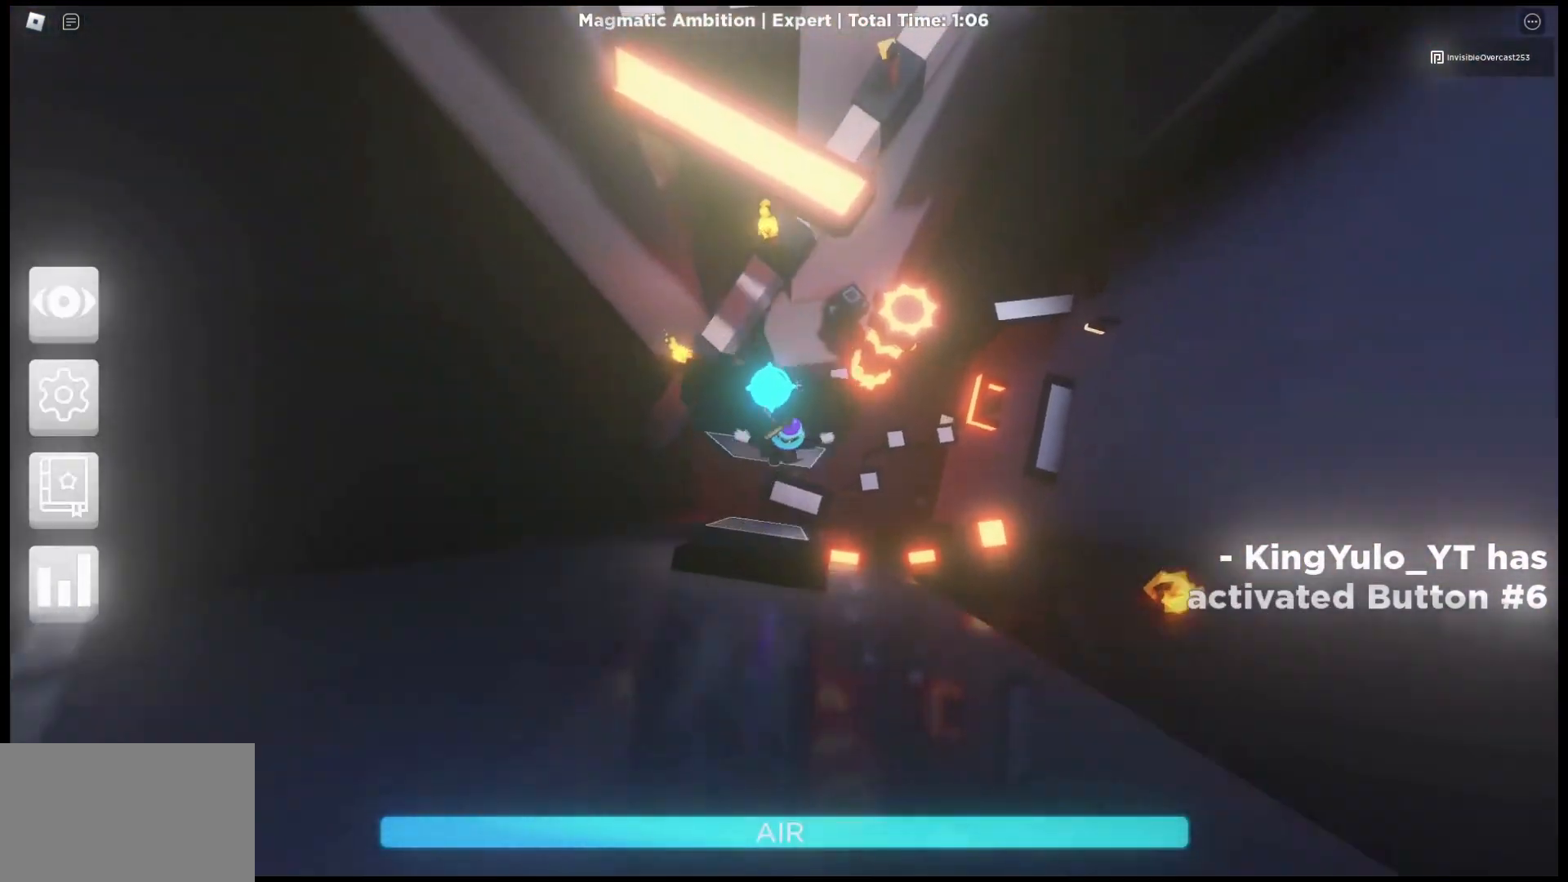
{"keys": ["space", "w"], "mouse": ["right"], "events": [[100, "mouse_right", "down"], [400, "space", "down"]]}
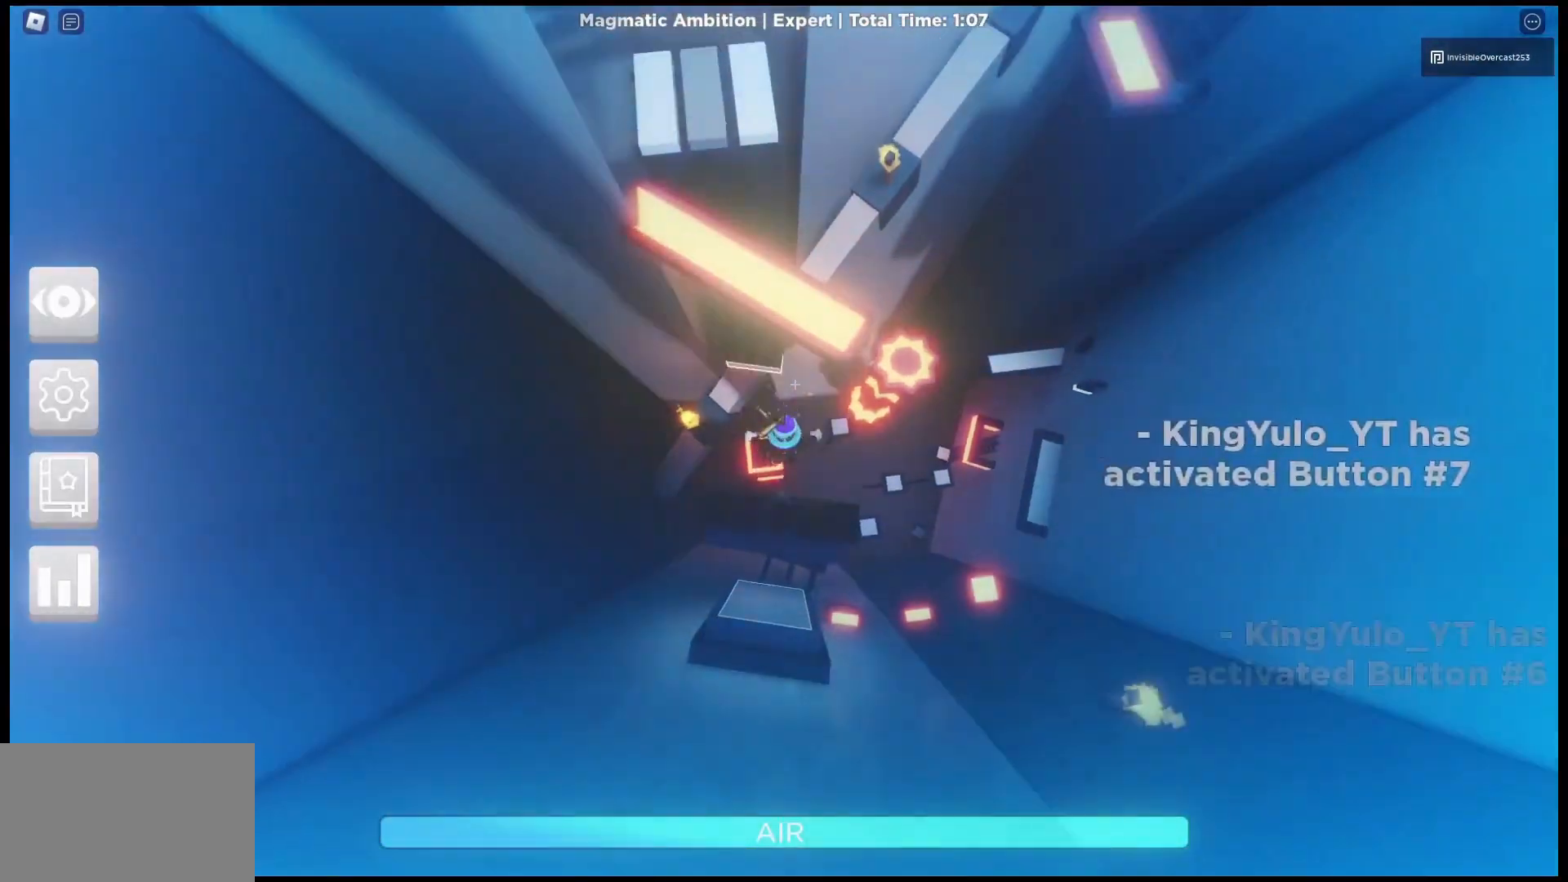
{"keys": ["space", "w"], "mouse": ["right"], "events": [[33, "space", "up"], [300, "space", "down"], [367, "space", "up"], [400, "space", "down"]]}
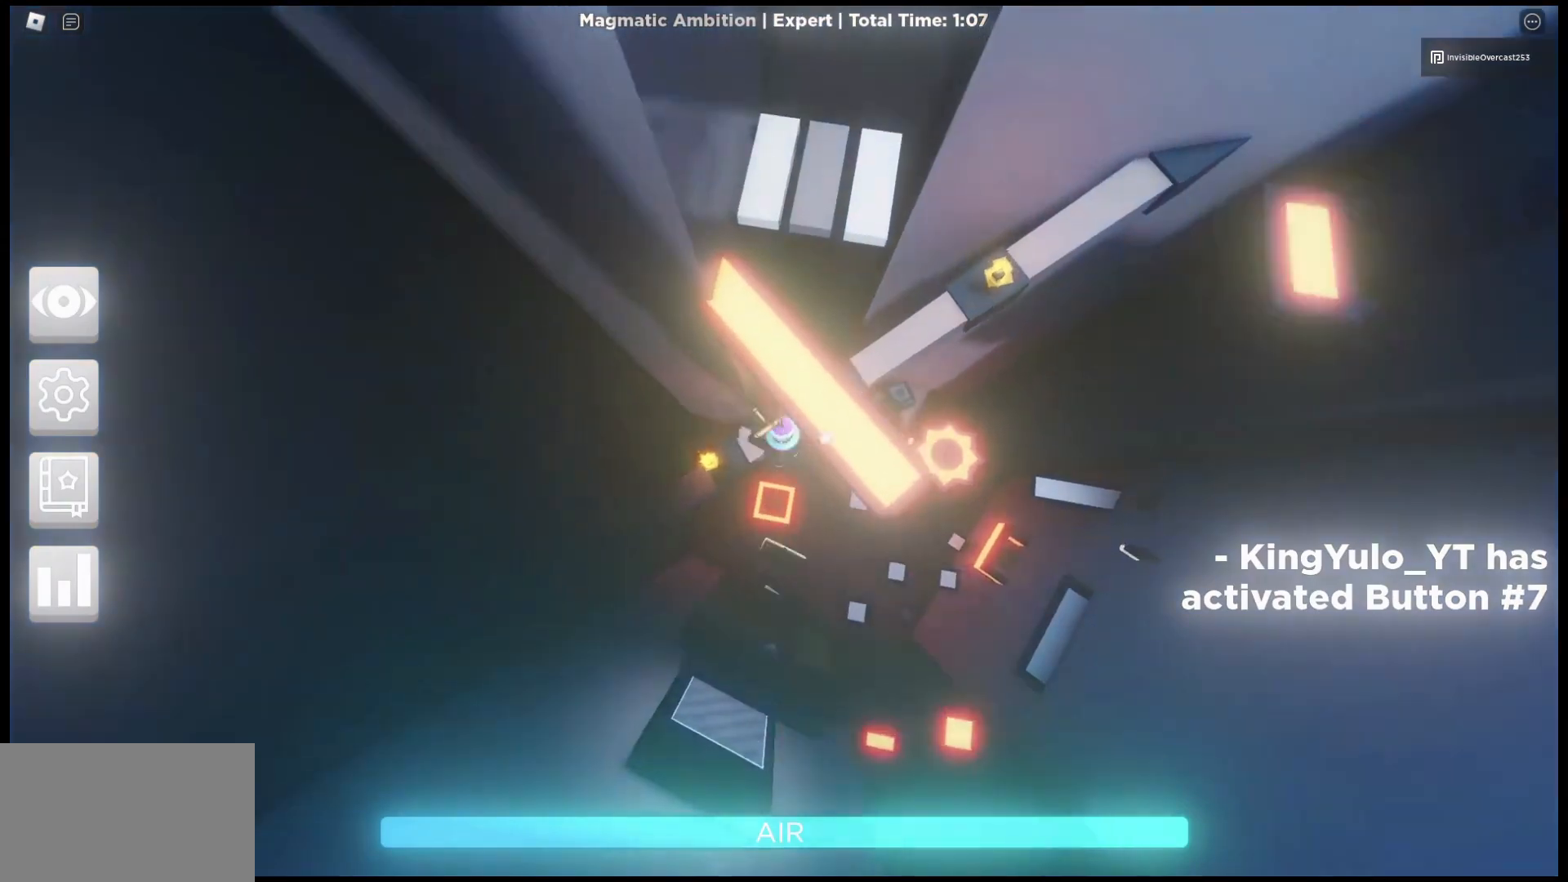
{"keys": ["w"], "mouse": ["right"], "events": [[33, "space", "up"]]}
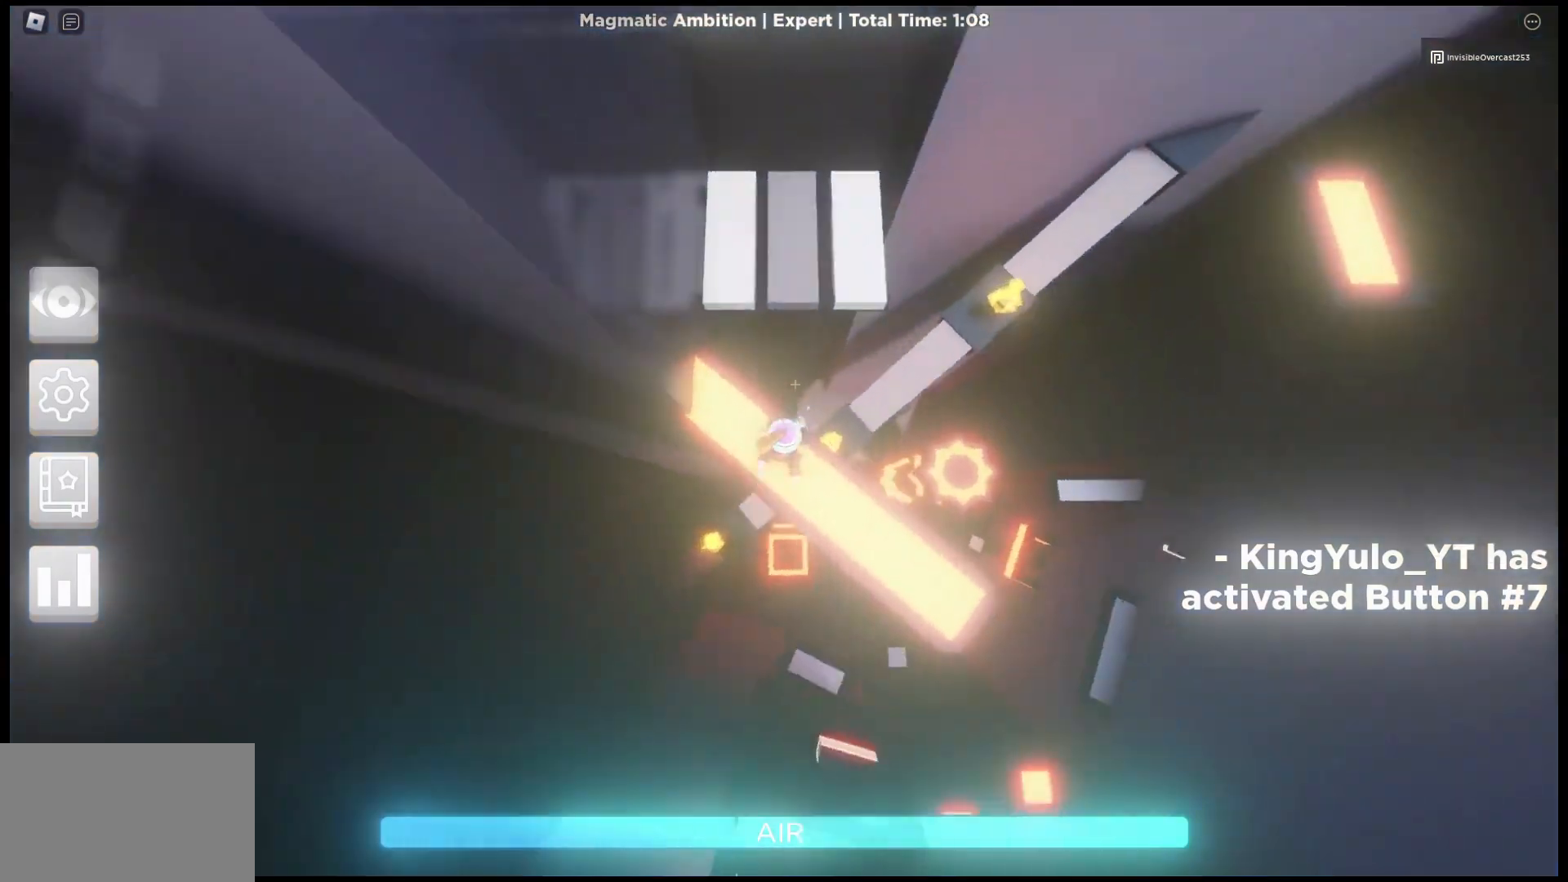
{"keys": ["w"], "mouse": ["right"], "events": [[67, "space", "down"], [200, "space", "up"]]}
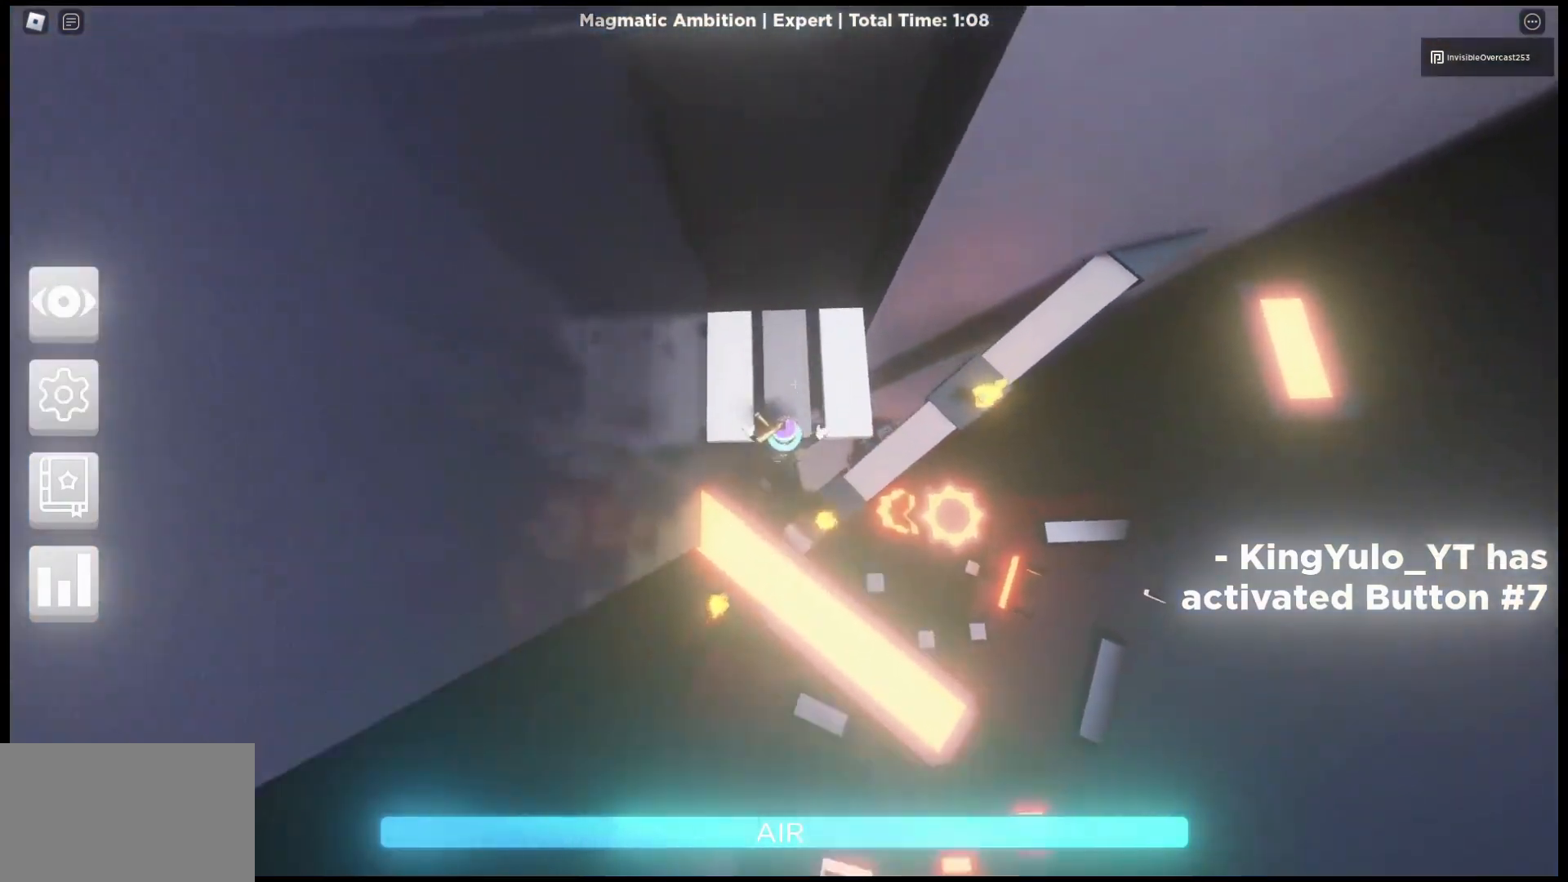
{"keys": [], "mouse": ["right"], "events": [[200, "w", "up"]]}